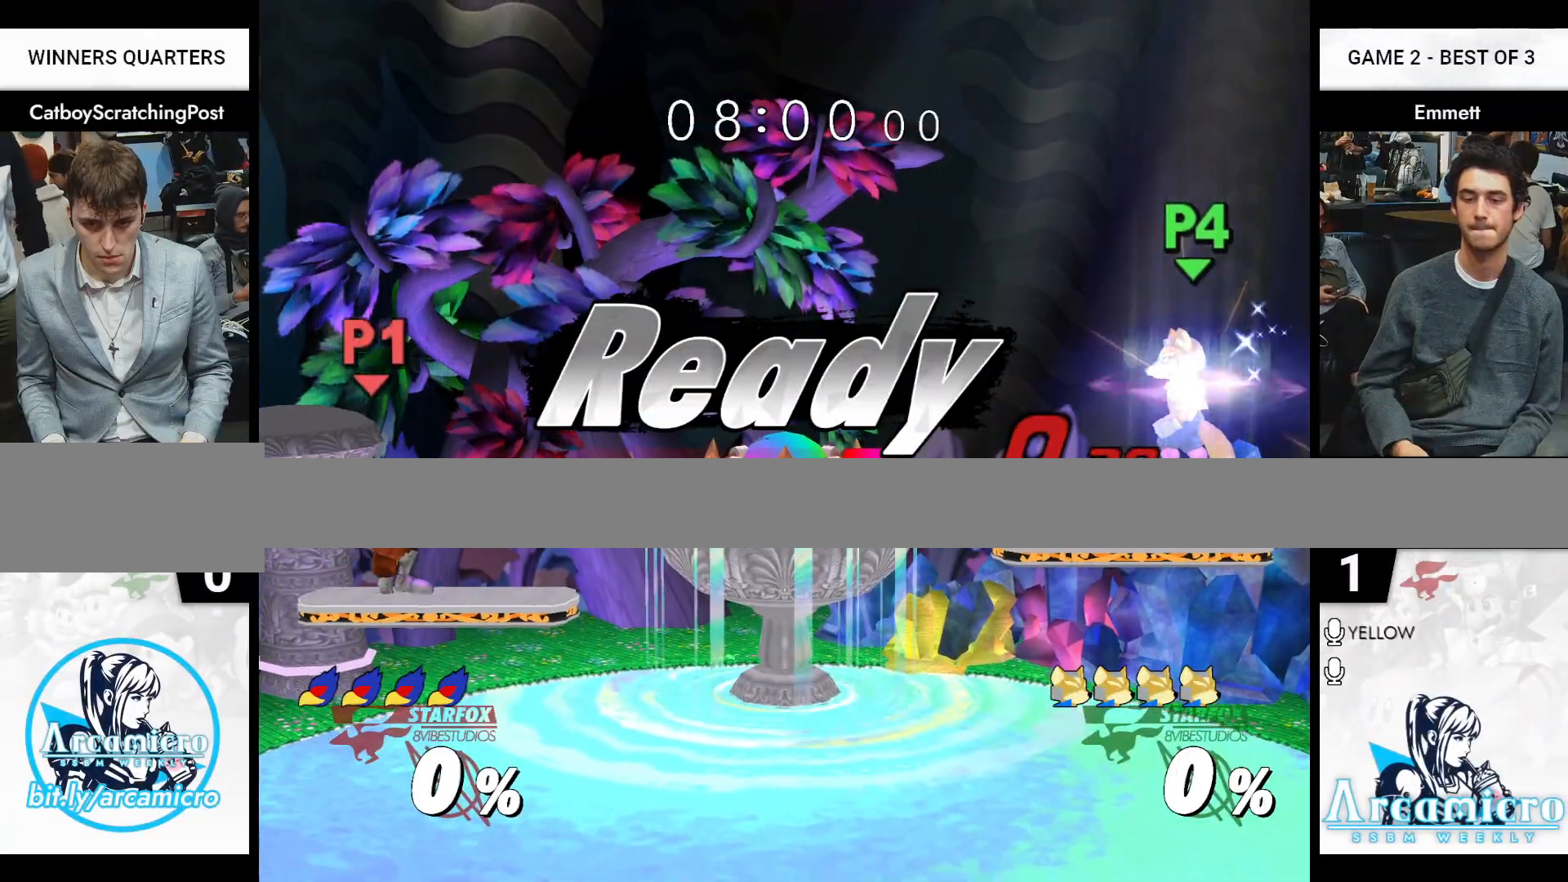
Gameplay with a controller (Nintendo layout); each line is a JSON object with the inputs held at the frame after it. "events" lists button and stick changes between this image and that frame as [ms after this image, input, new state], when the widget could be followed in between. Not read: L2 L3 R2 R3 START.
{"buttons": [], "left_stick": "center", "right_stick": "center", "events": [[233, "L1", "up"], [250, "B", "down"], [250, "left_stick", "center"], [317, "B", "up"]]}
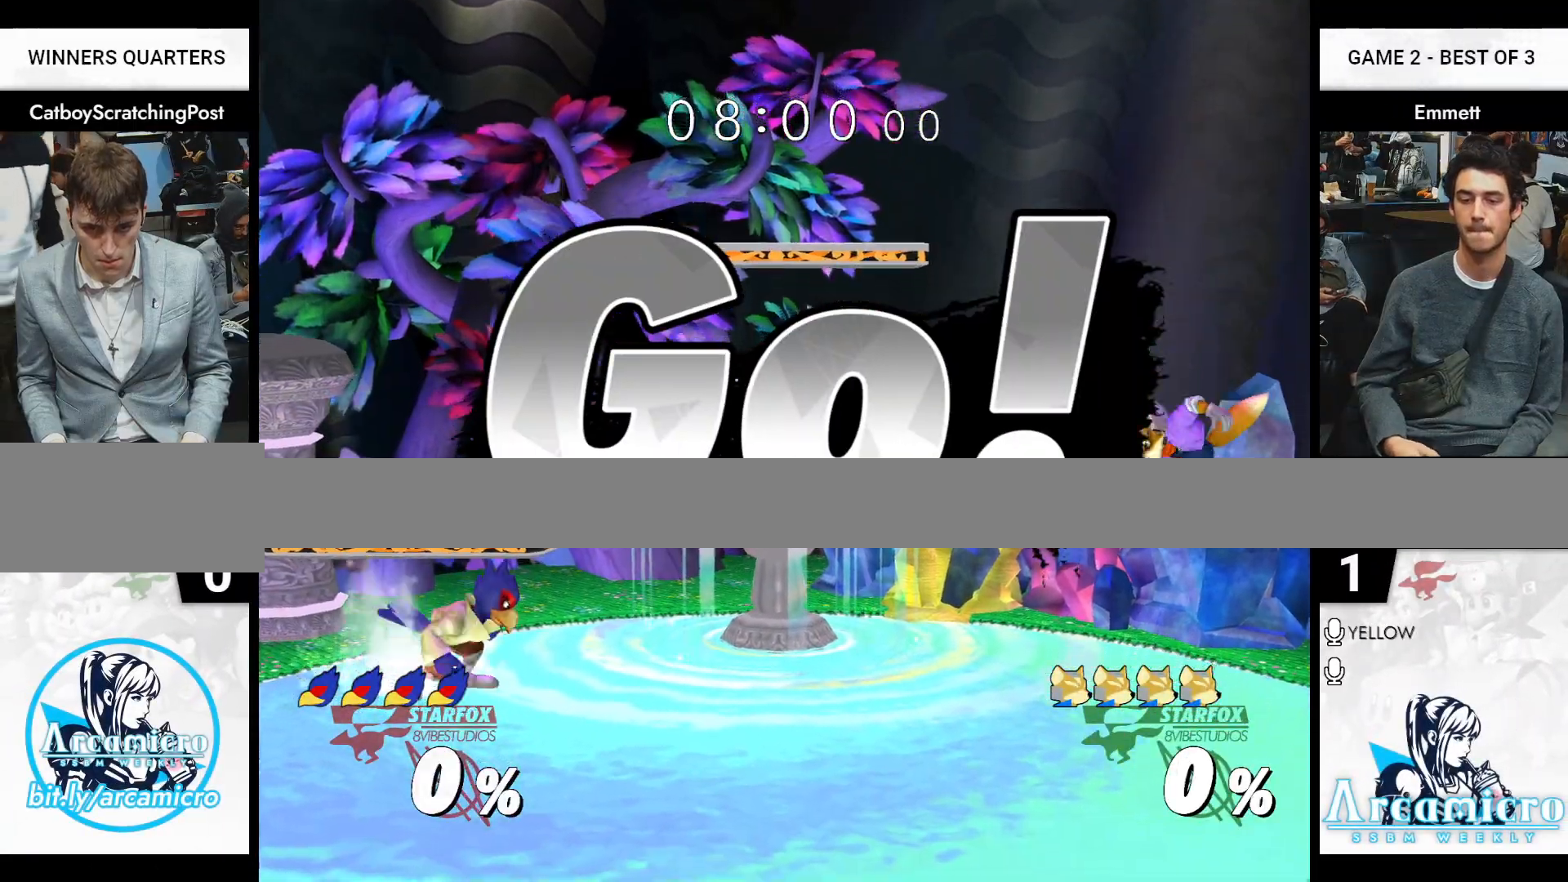
{"buttons": ["L1"], "left_stick": "down-left", "right_stick": "center", "events": [[33, "left_stick", "left"], [133, "X", "down"], [167, "X", "up"], [167, "left_stick", "center"], [200, "A", "down"], [283, "A", "up"], [417, "L1", "down"], [417, "left_stick", "down-left"]]}
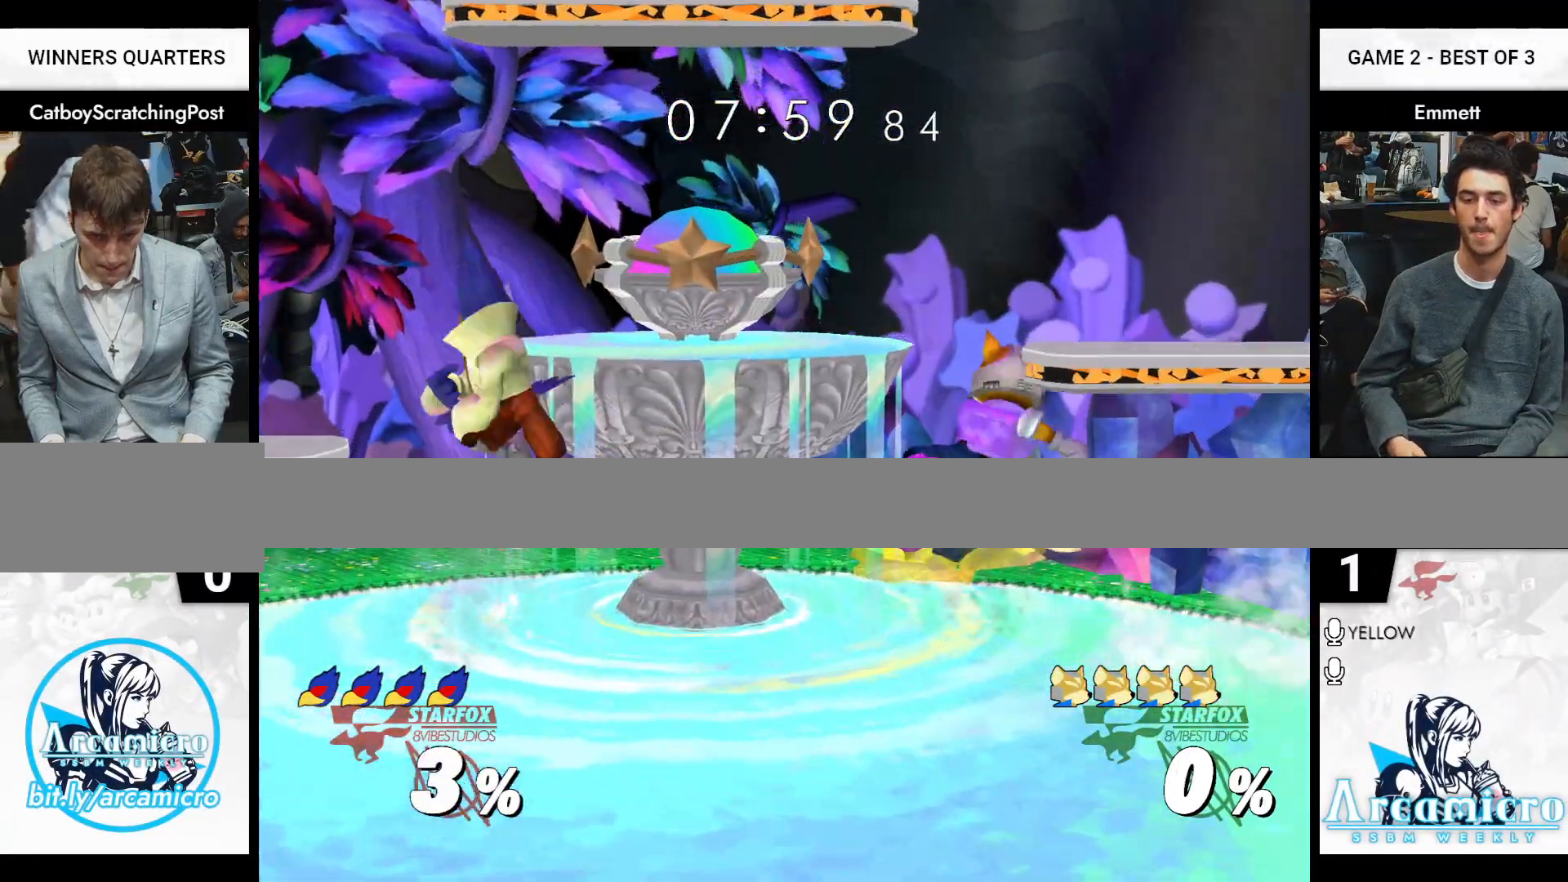
{"buttons": [], "left_stick": "center", "right_stick": "center", "events": [[17, "left_stick", "center"], [33, "L1", "up"], [83, "left_stick", "up"], [133, "A", "down"], [183, "A", "up"], [250, "A", "down"], [333, "A", "up"], [400, "left_stick", "center"]]}
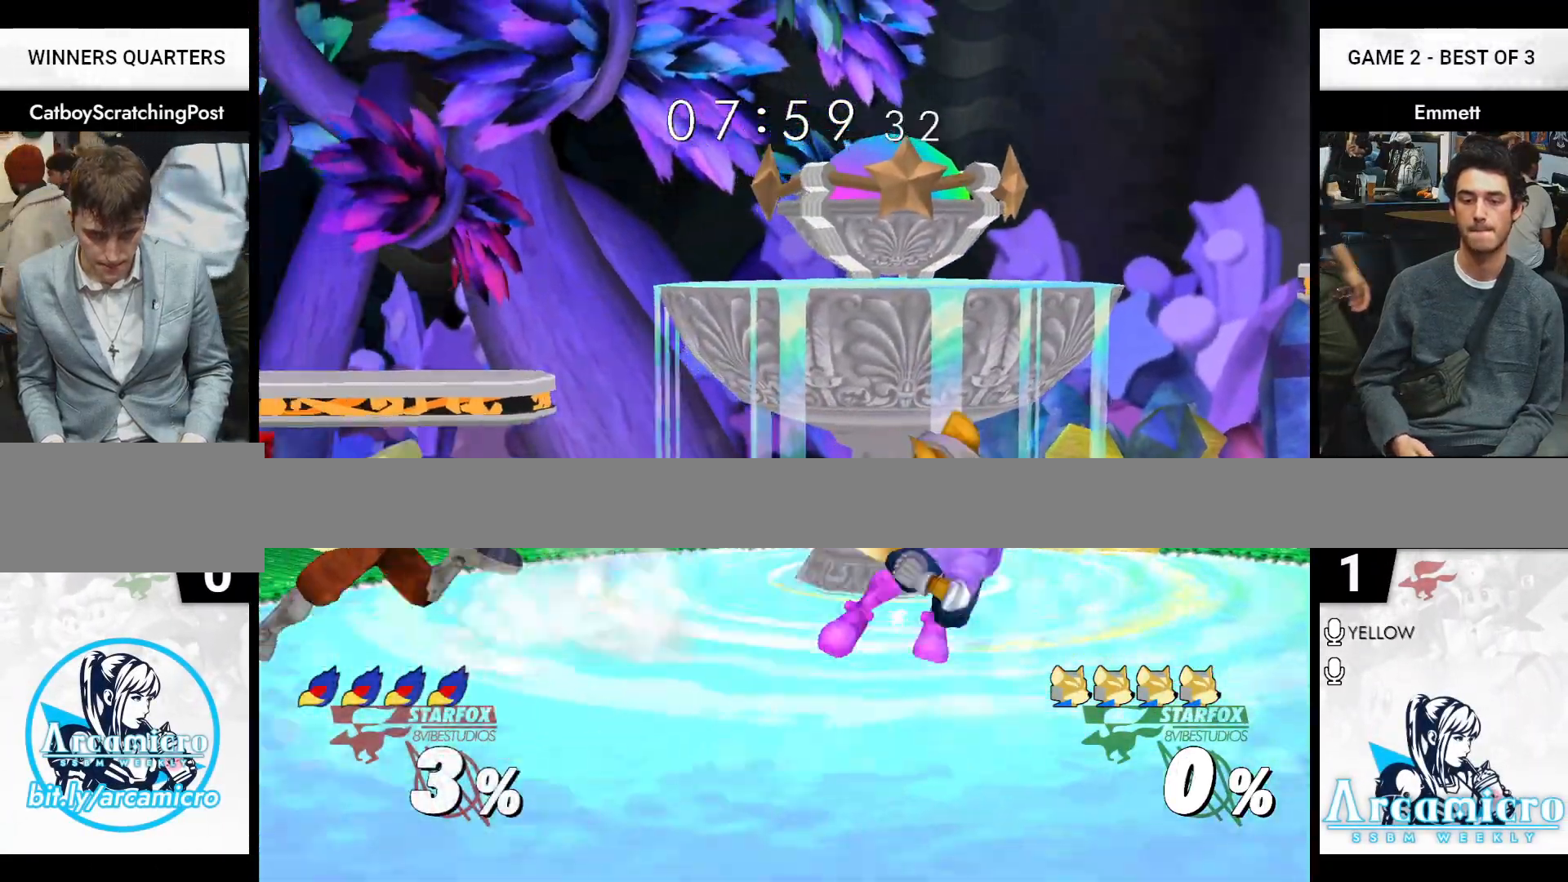
{"buttons": [], "left_stick": "center", "right_stick": "center", "events": [[333, "left_stick", "right"], [500, "left_stick", "center"]]}
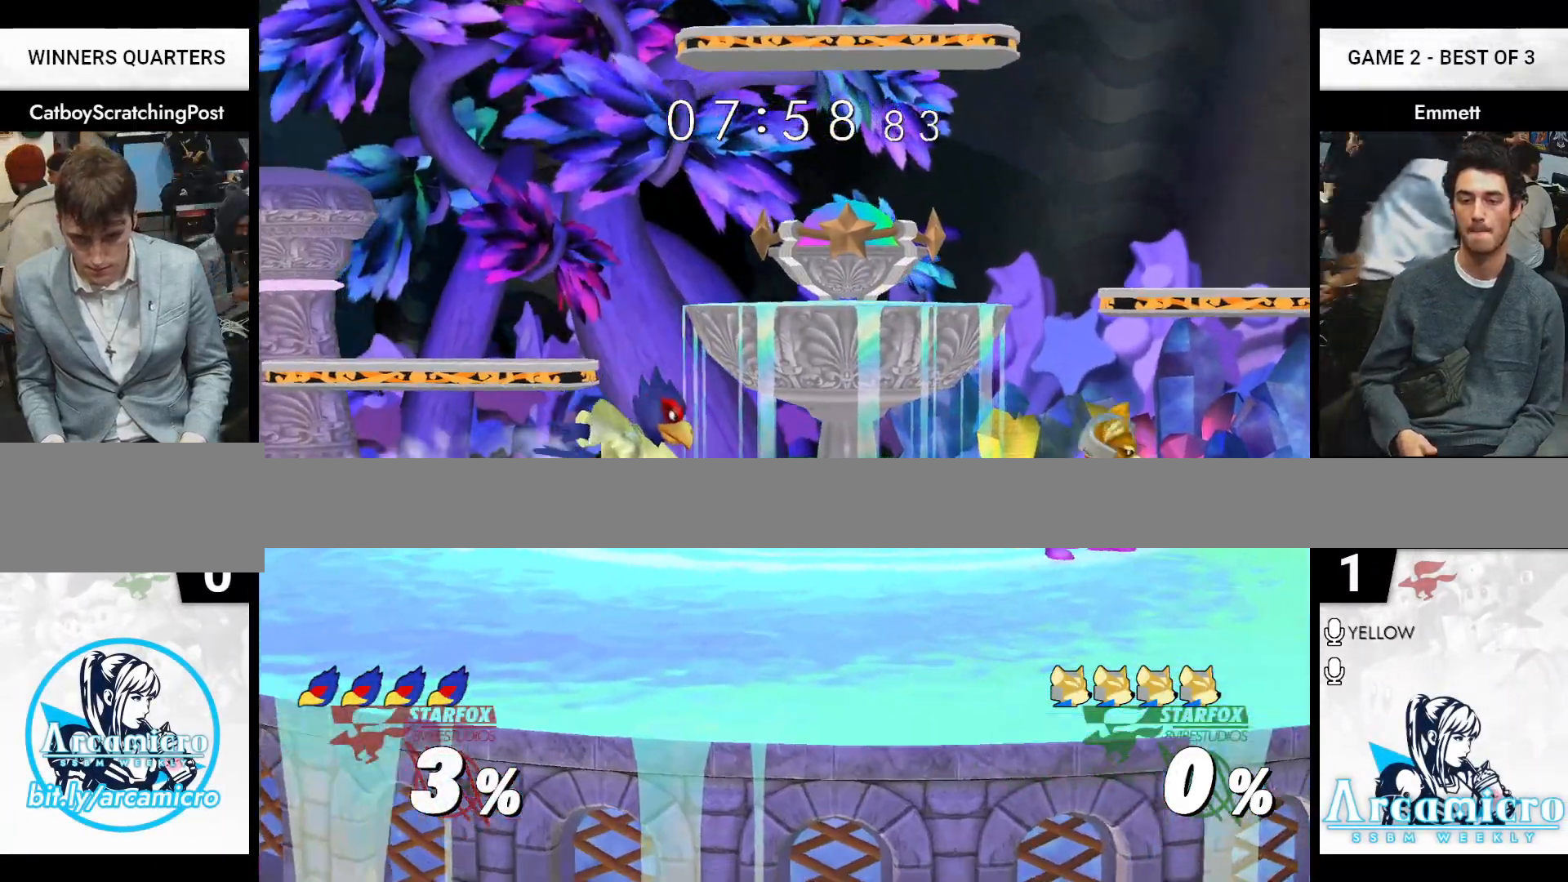
{"buttons": [], "left_stick": "center", "right_stick": "down", "events": [[133, "left_stick", "left"], [267, "left_stick", "right"], [383, "left_stick", "left"], [483, "left_stick", "center"], [483, "right_stick", "down"]]}
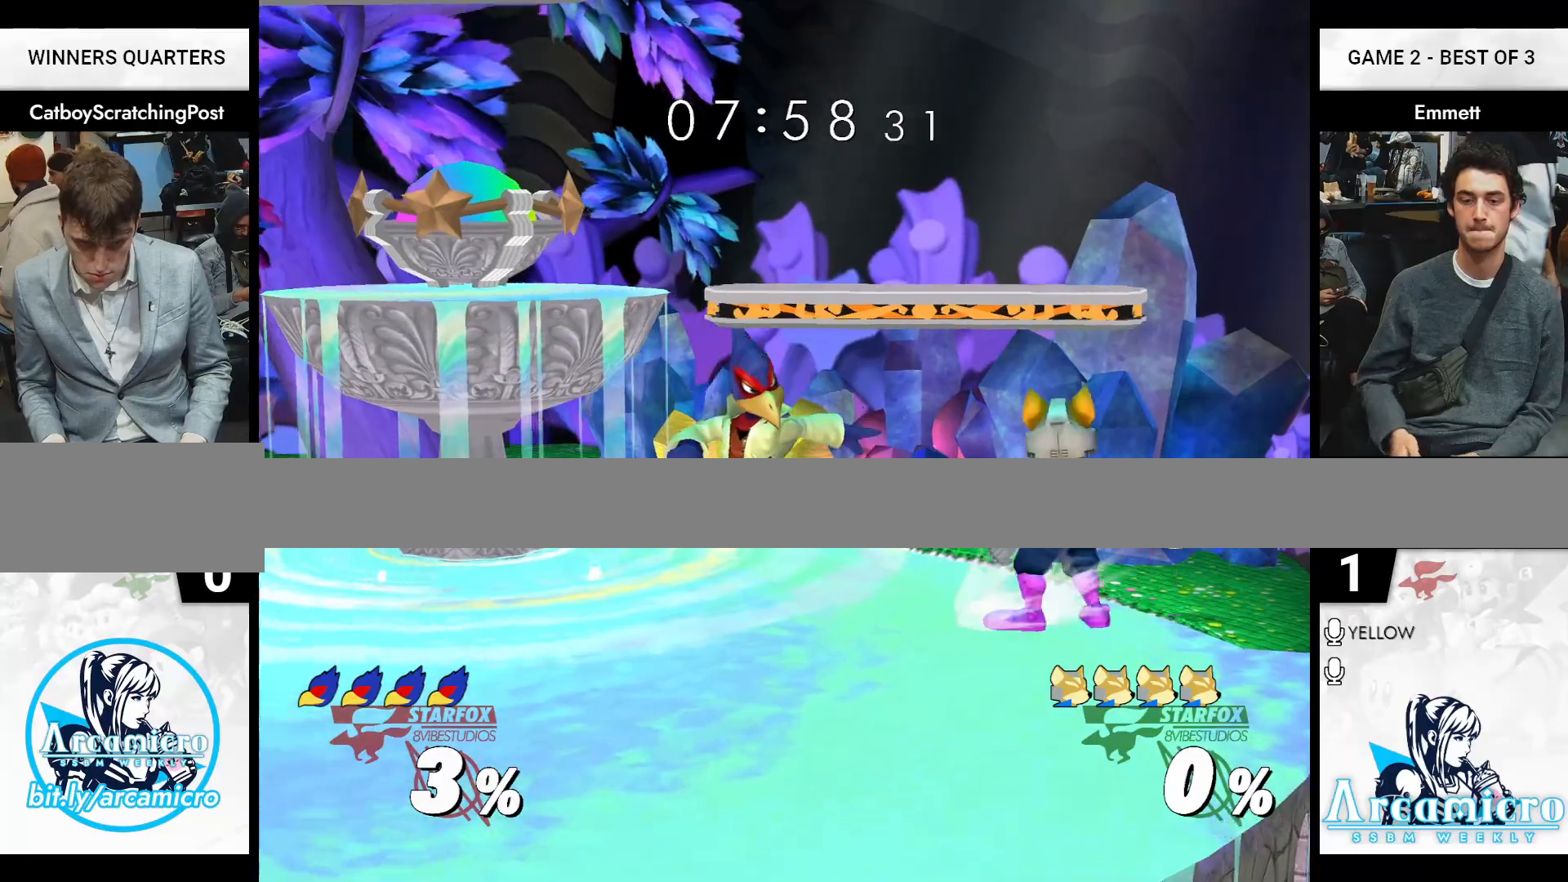
{"buttons": [], "left_stick": "center", "right_stick": "center", "events": [[83, "right_stick", "center"], [283, "L1", "down"], [283, "left_stick", "left"], [467, "L1", "up"], [500, "left_stick", "center"]]}
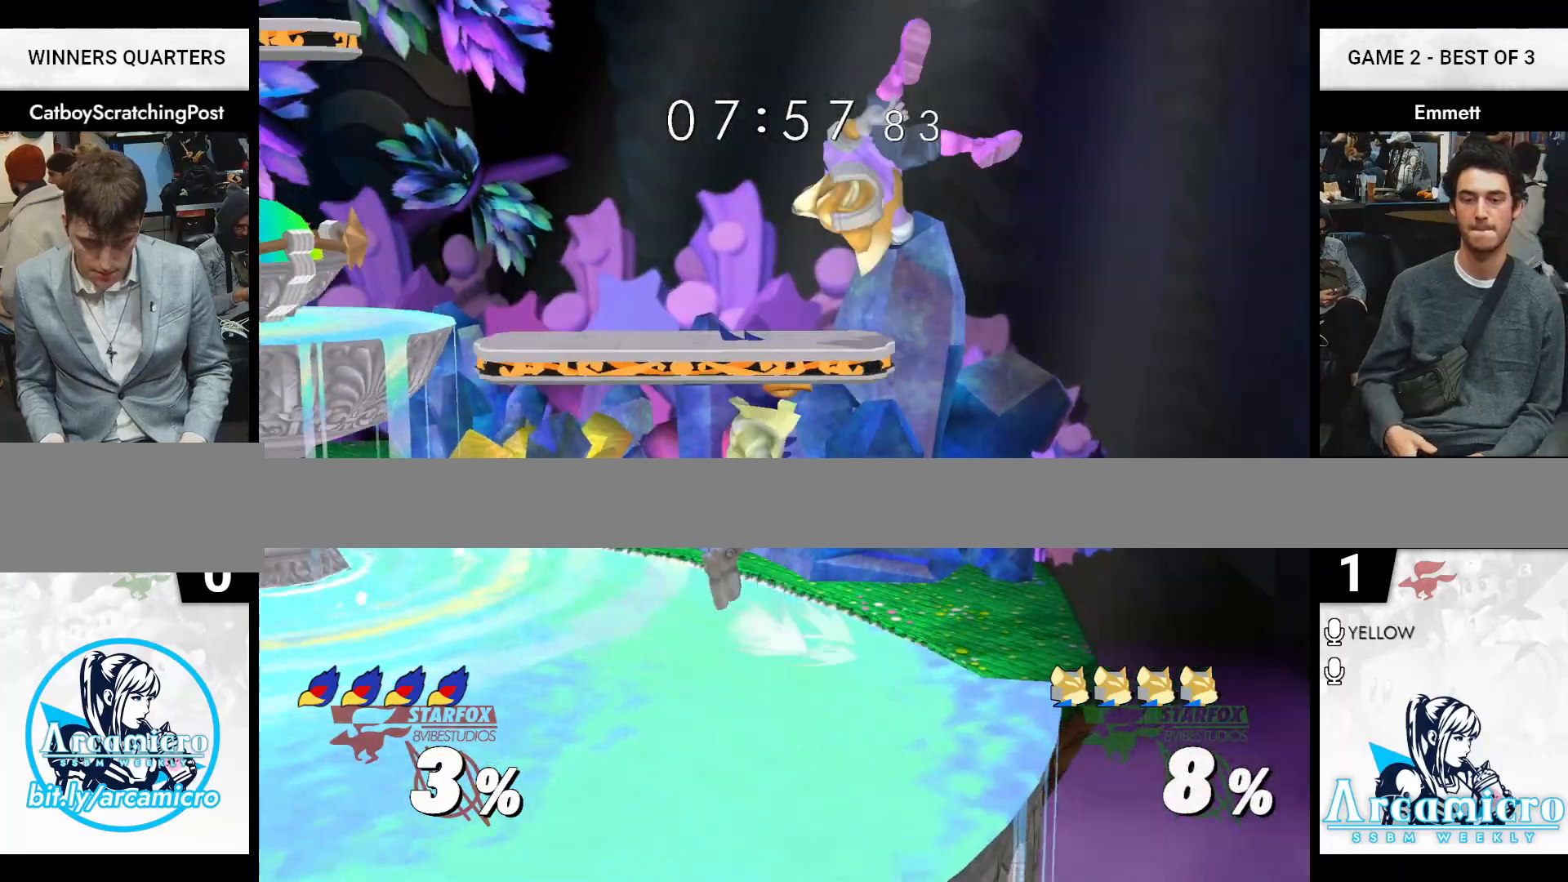
{"buttons": [], "left_stick": "up-left", "right_stick": "center", "events": [[183, "left_stick", "up"], [250, "left_stick", "center"], [317, "left_stick", "up-left"]]}
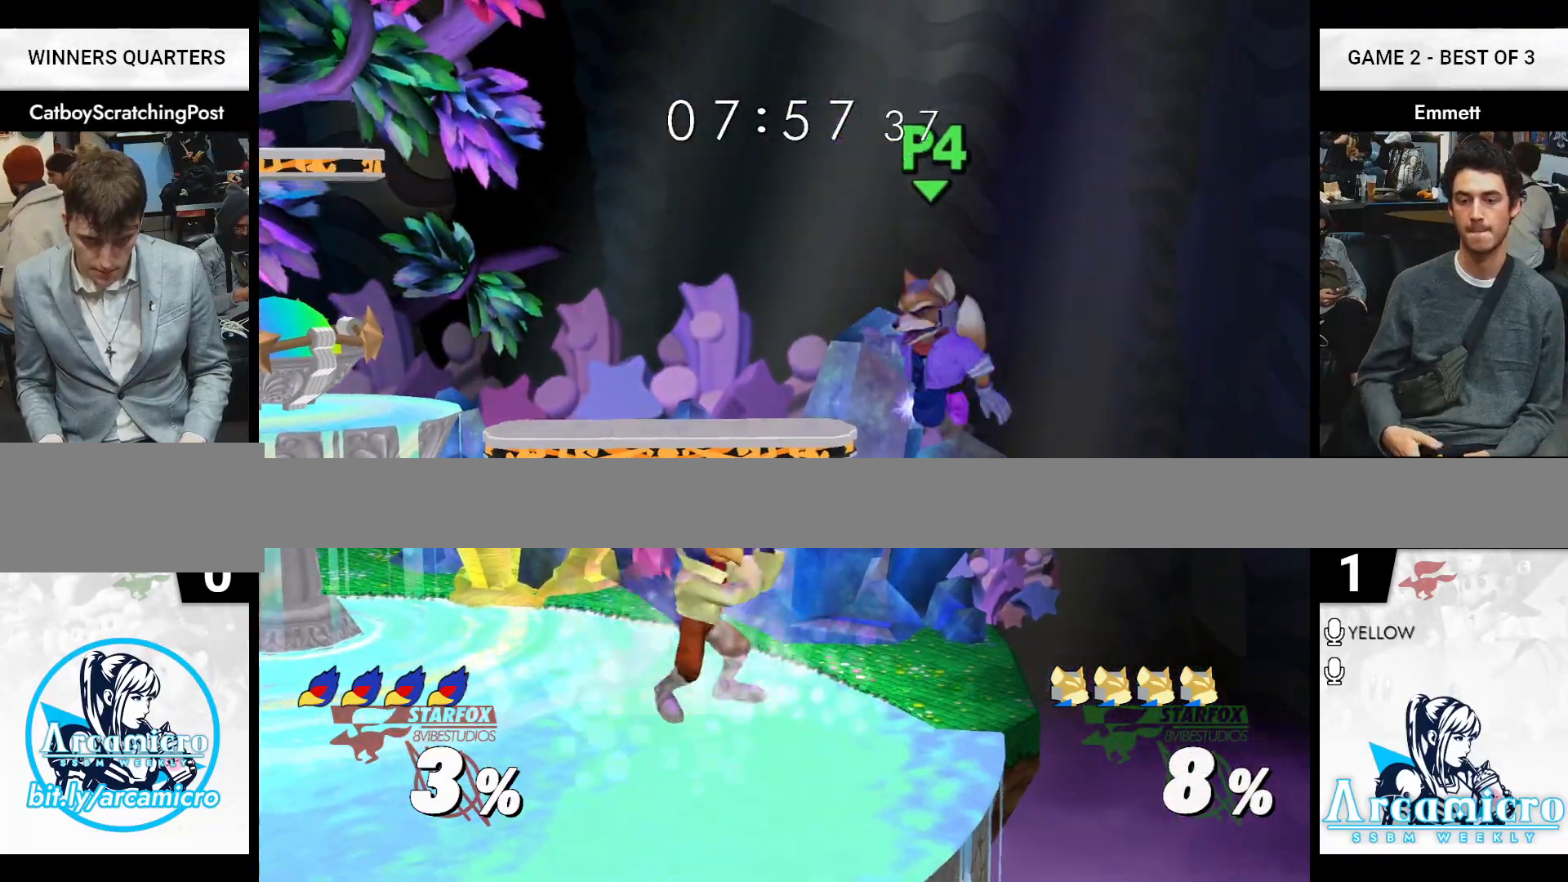
{"buttons": [], "left_stick": "left", "right_stick": "center", "events": [[150, "left_stick", "left"], [300, "right_stick", "down"], [383, "right_stick", "center"]]}
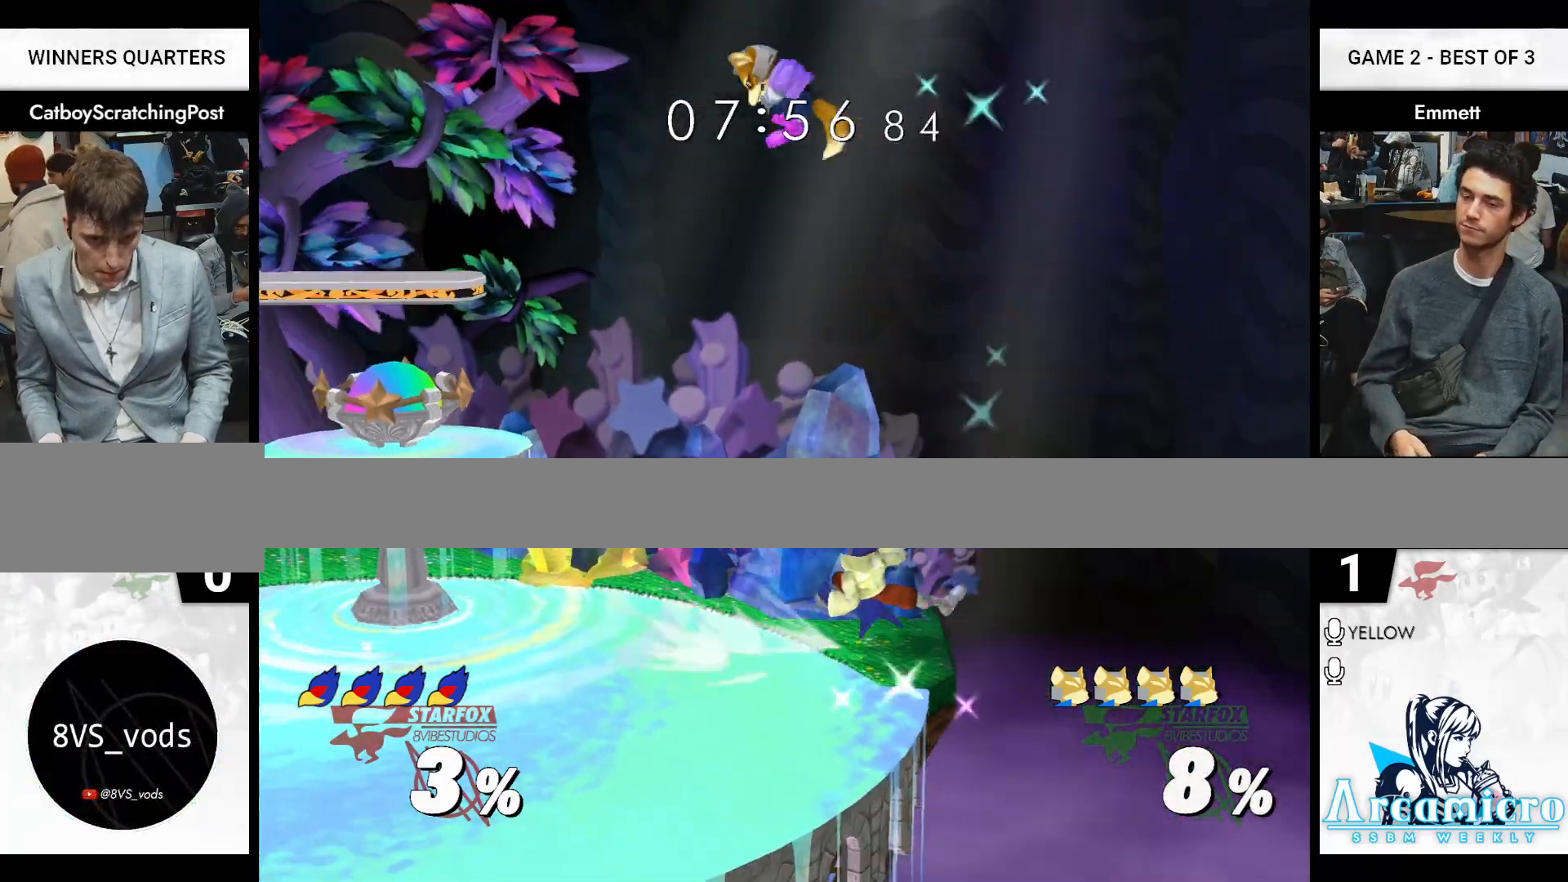
{"buttons": ["L1"], "left_stick": "left", "right_stick": "center", "events": [[33, "L1", "down"], [250, "left_stick", "down-right"], [350, "right_stick", "right"], [367, "L1", "up"], [467, "L1", "down"], [467, "left_stick", "left"], [467, "right_stick", "center"]]}
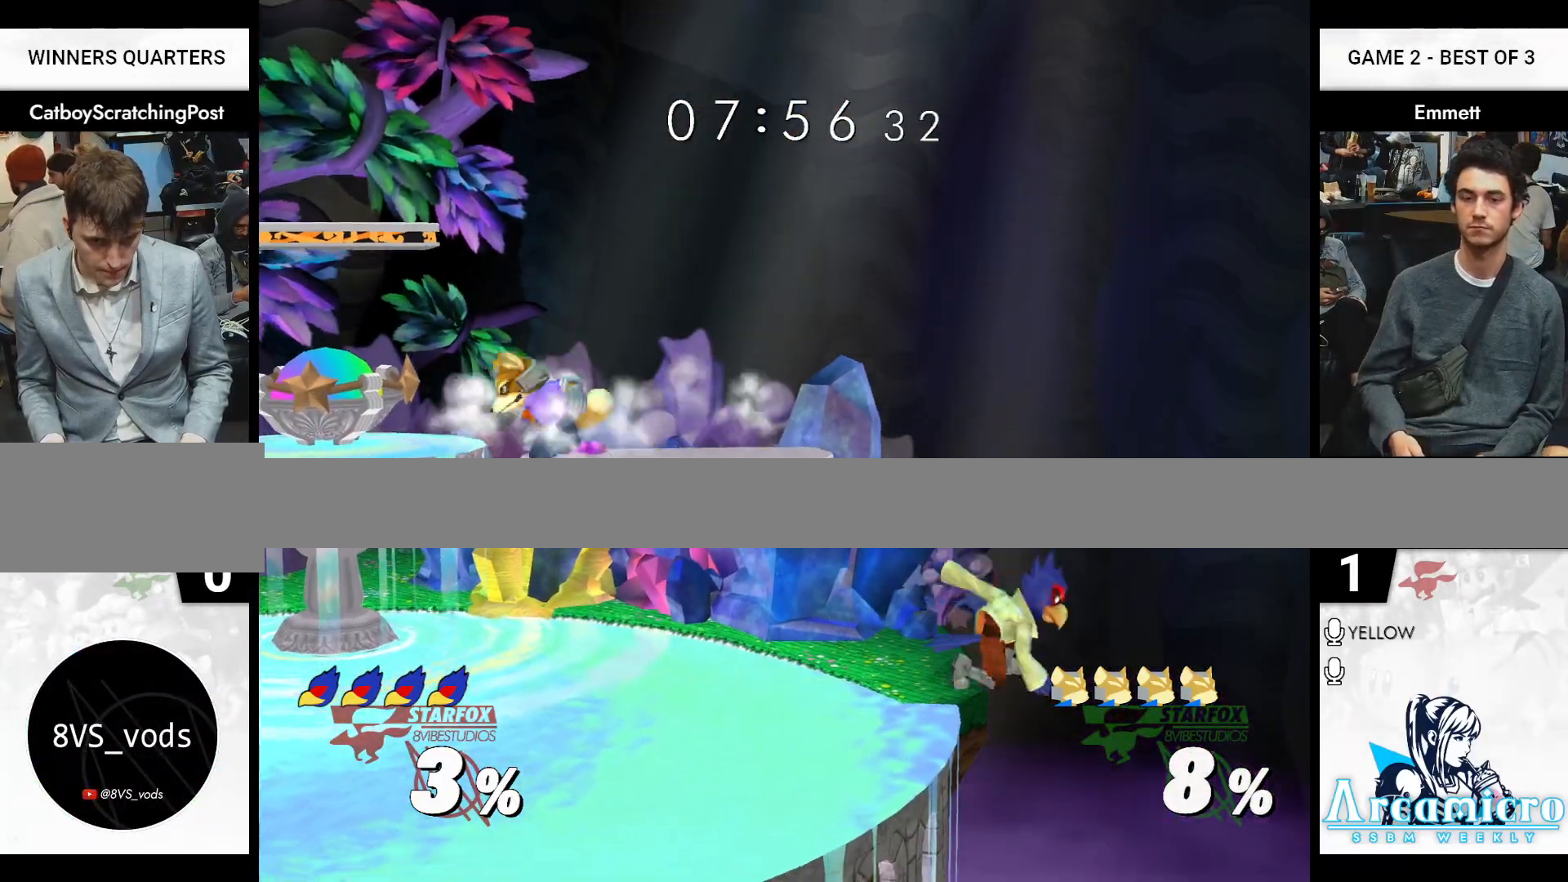
{"buttons": ["A"], "left_stick": "up", "right_stick": "center", "events": [[33, "left_stick", "center"], [67, "L1", "up"], [117, "left_stick", "up"], [433, "A", "down"]]}
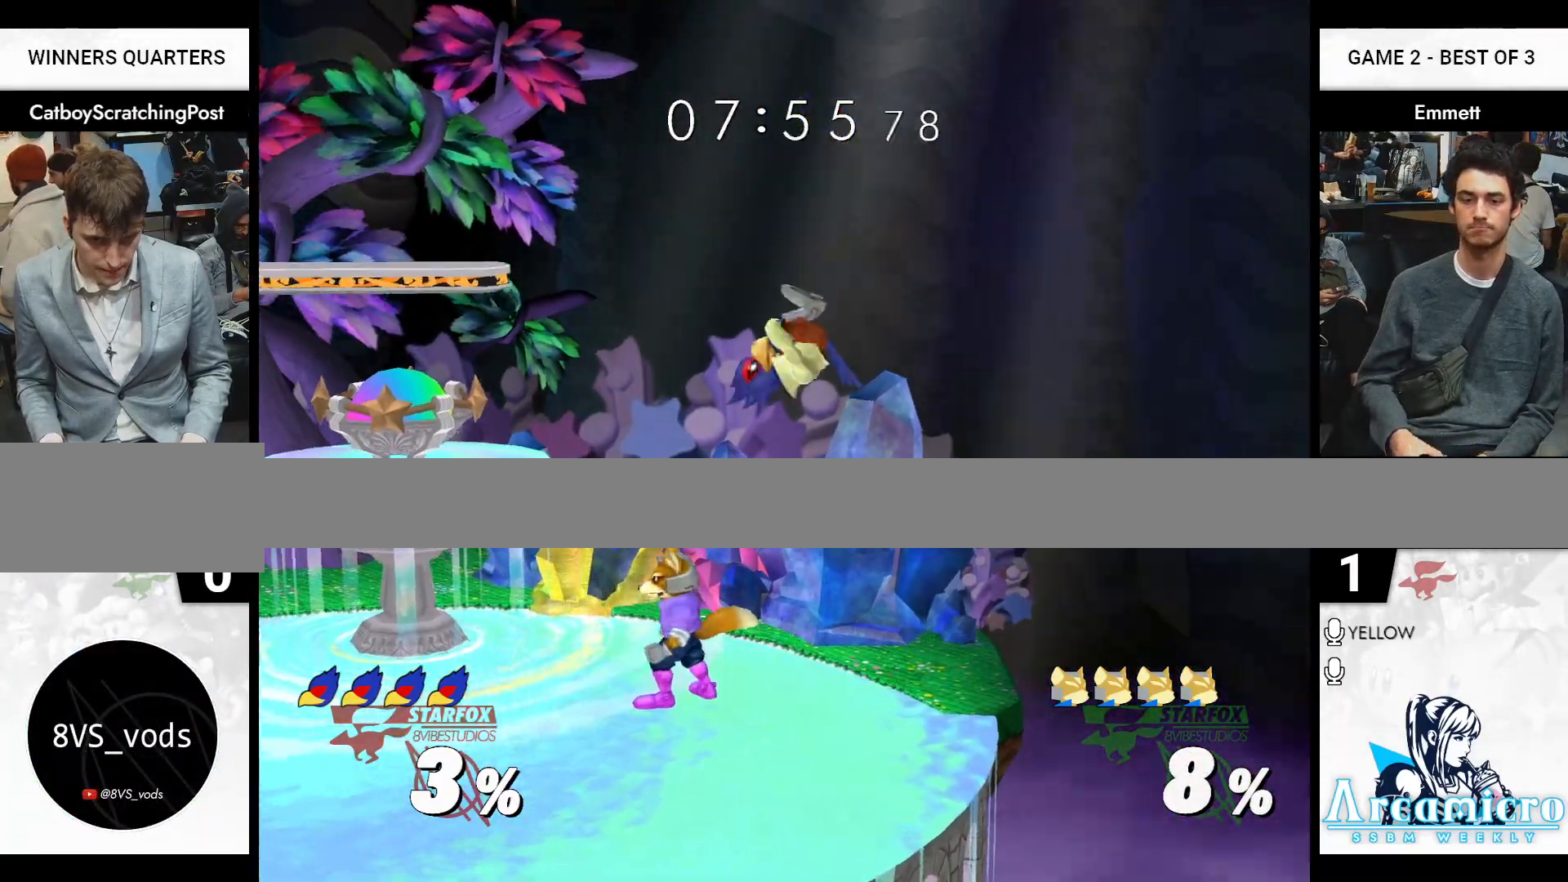
{"buttons": ["X"], "left_stick": "center", "right_stick": "center", "events": [[67, "A", "up"], [150, "left_stick", "center"], [483, "X", "down"]]}
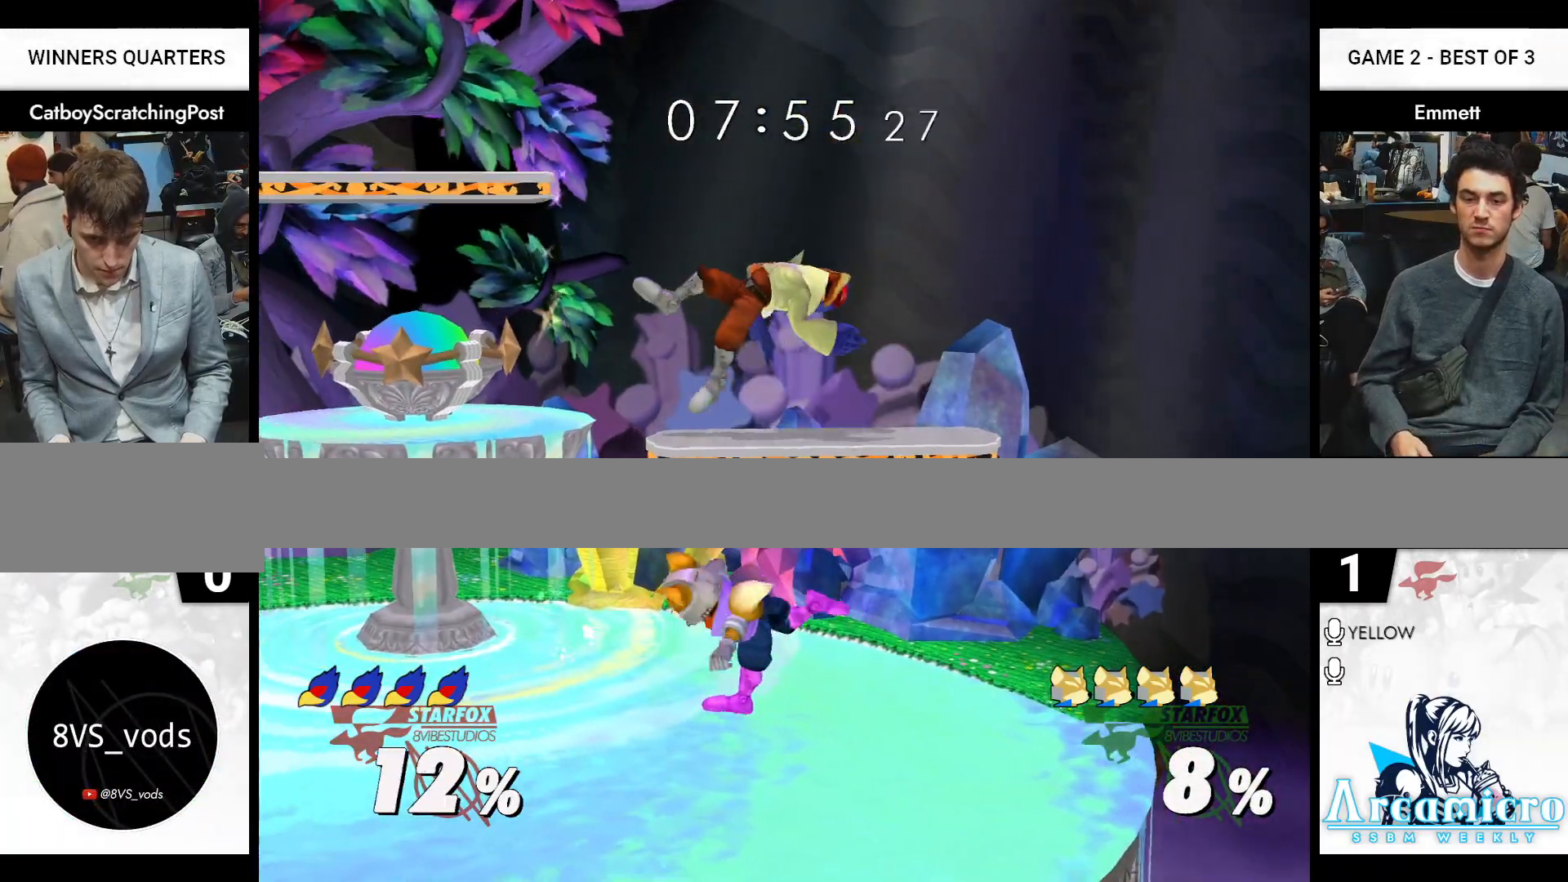
{"buttons": [], "left_stick": "center", "right_stick": "center", "events": [[17, "X", "up"], [67, "right_stick", "up"], [117, "right_stick", "center"], [133, "left_stick", "left"], [333, "left_stick", "center"], [400, "L1", "down"], [400, "left_stick", "left"], [483, "left_stick", "center"], [500, "L1", "up"]]}
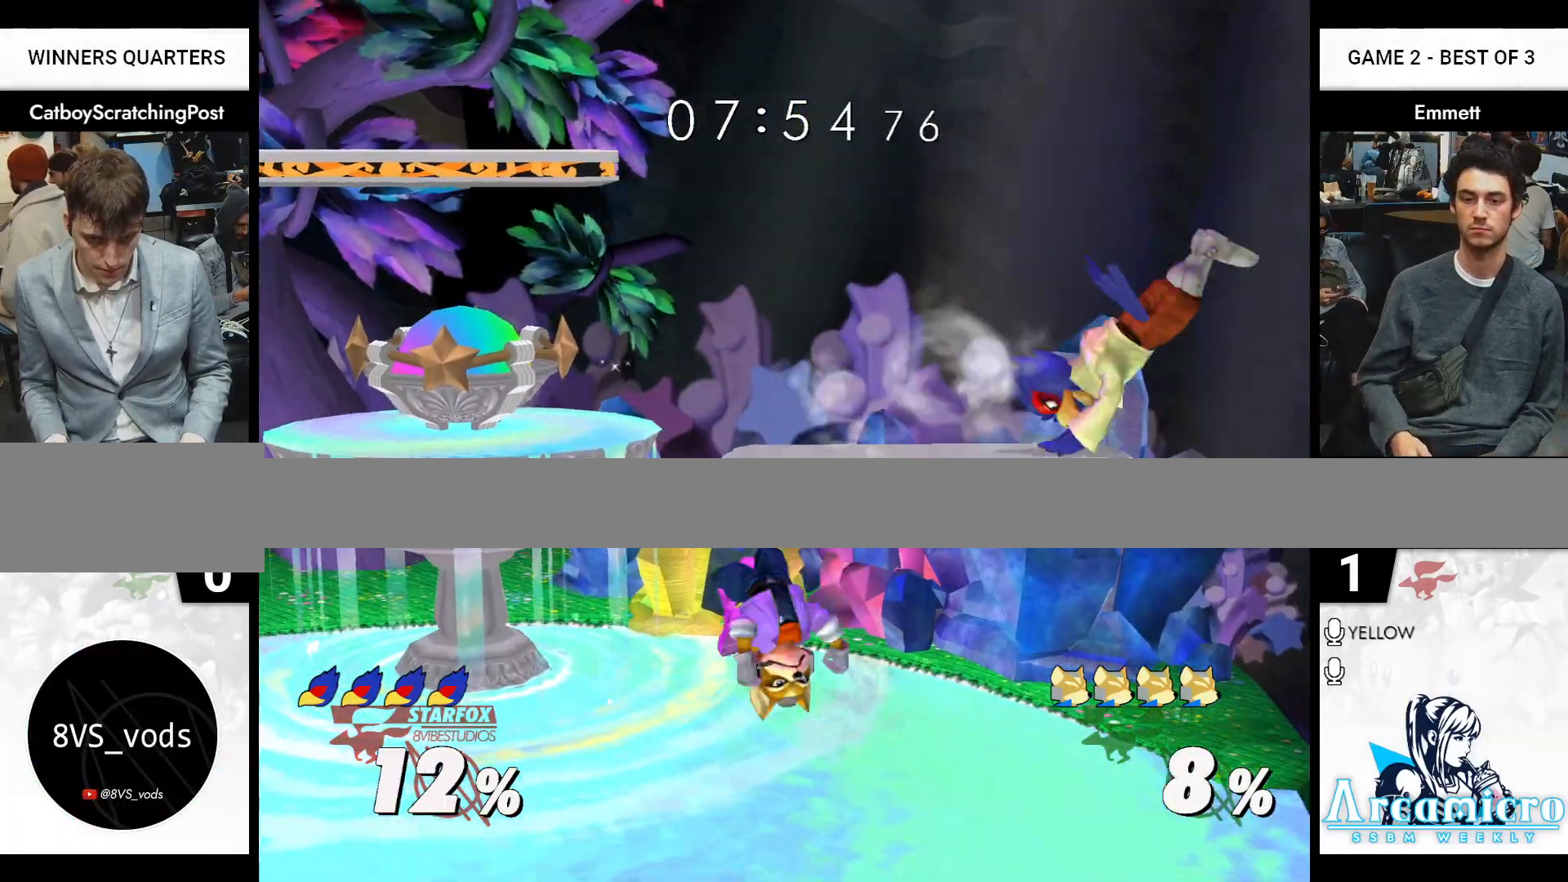
{"buttons": [], "left_stick": "center", "right_stick": "center", "events": [[133, "X", "down"], [167, "left_stick", "right"], [233, "right_stick", "right"], [300, "X", "up"], [350, "right_stick", "center"], [500, "left_stick", "center"]]}
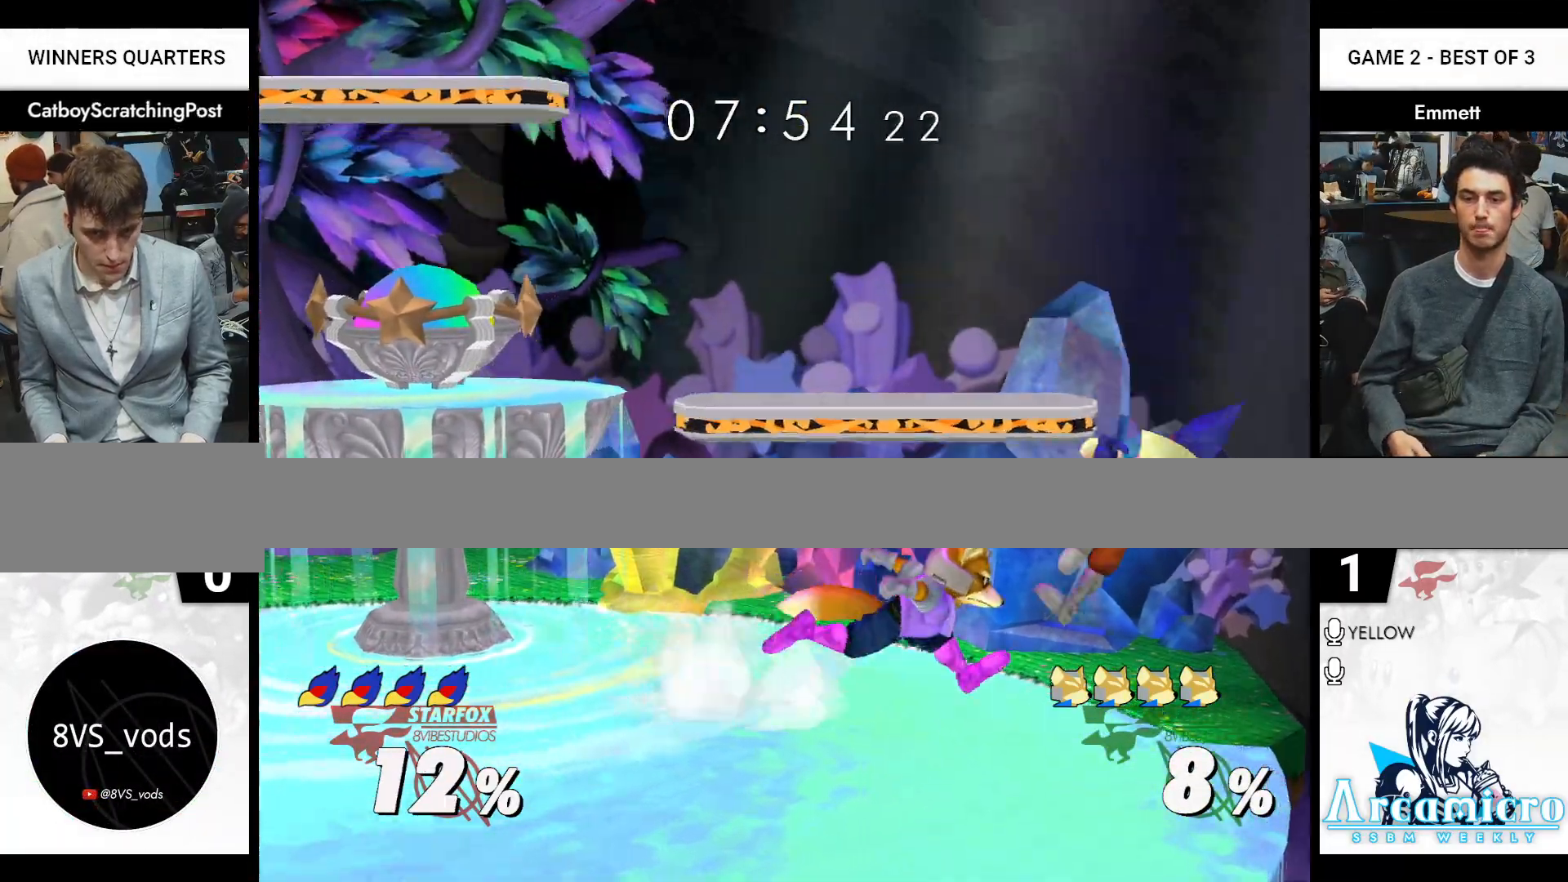
{"buttons": ["B"], "left_stick": "down", "right_stick": "center", "events": [[233, "left_stick", "down"], [350, "B", "down"], [400, "B", "up"], [450, "B", "down"]]}
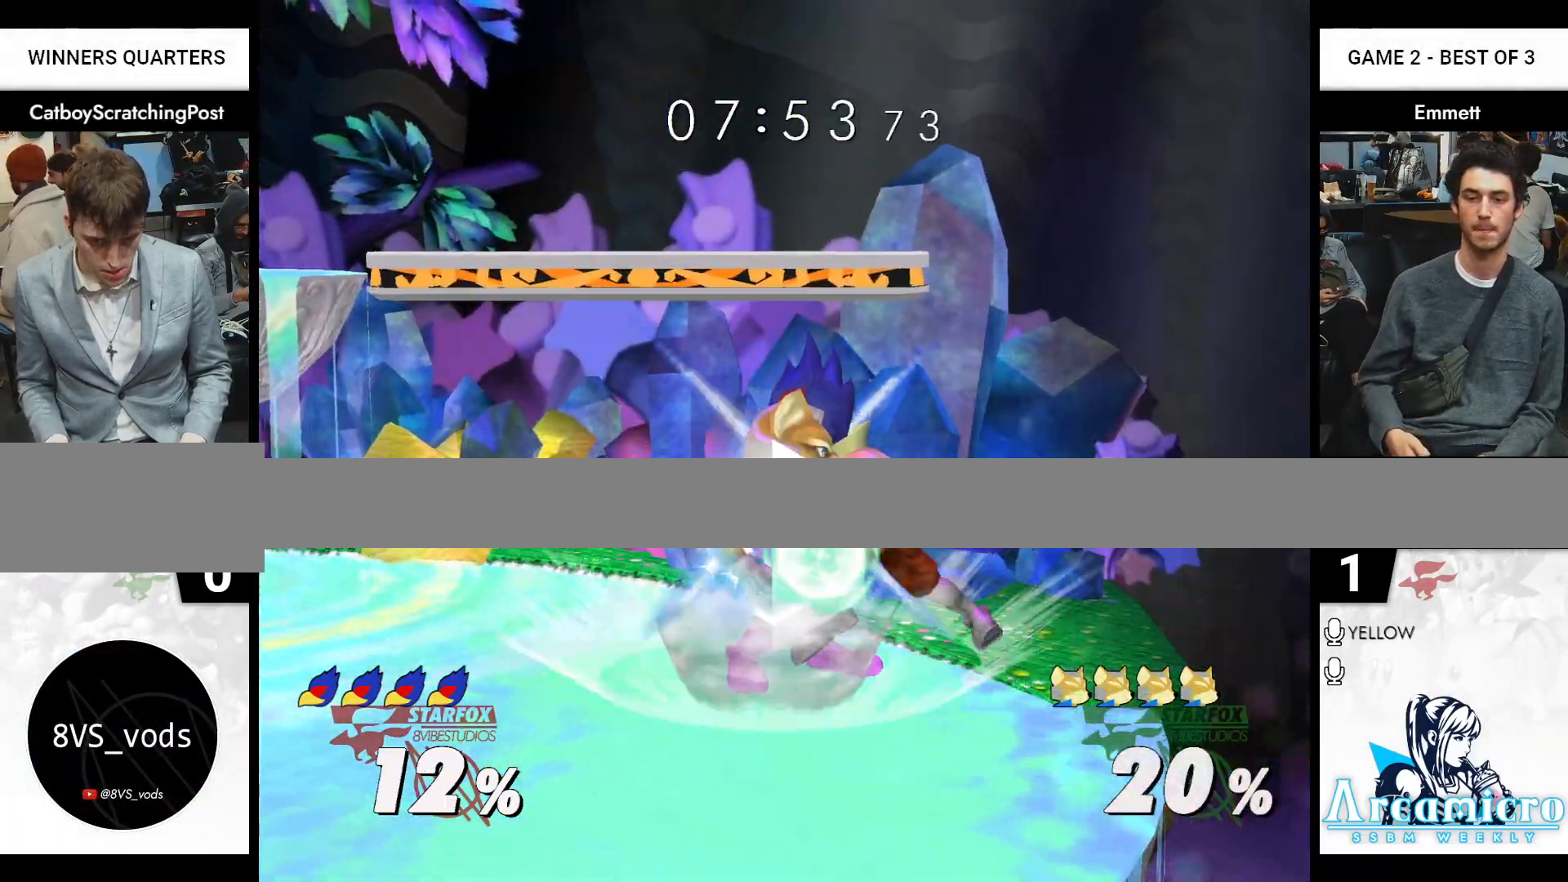
{"buttons": [], "left_stick": "center", "right_stick": "center", "events": [[33, "B", "up"], [33, "X", "down"], [133, "B", "down"], [133, "X", "up"], [167, "B", "up"], [433, "left_stick", "center"]]}
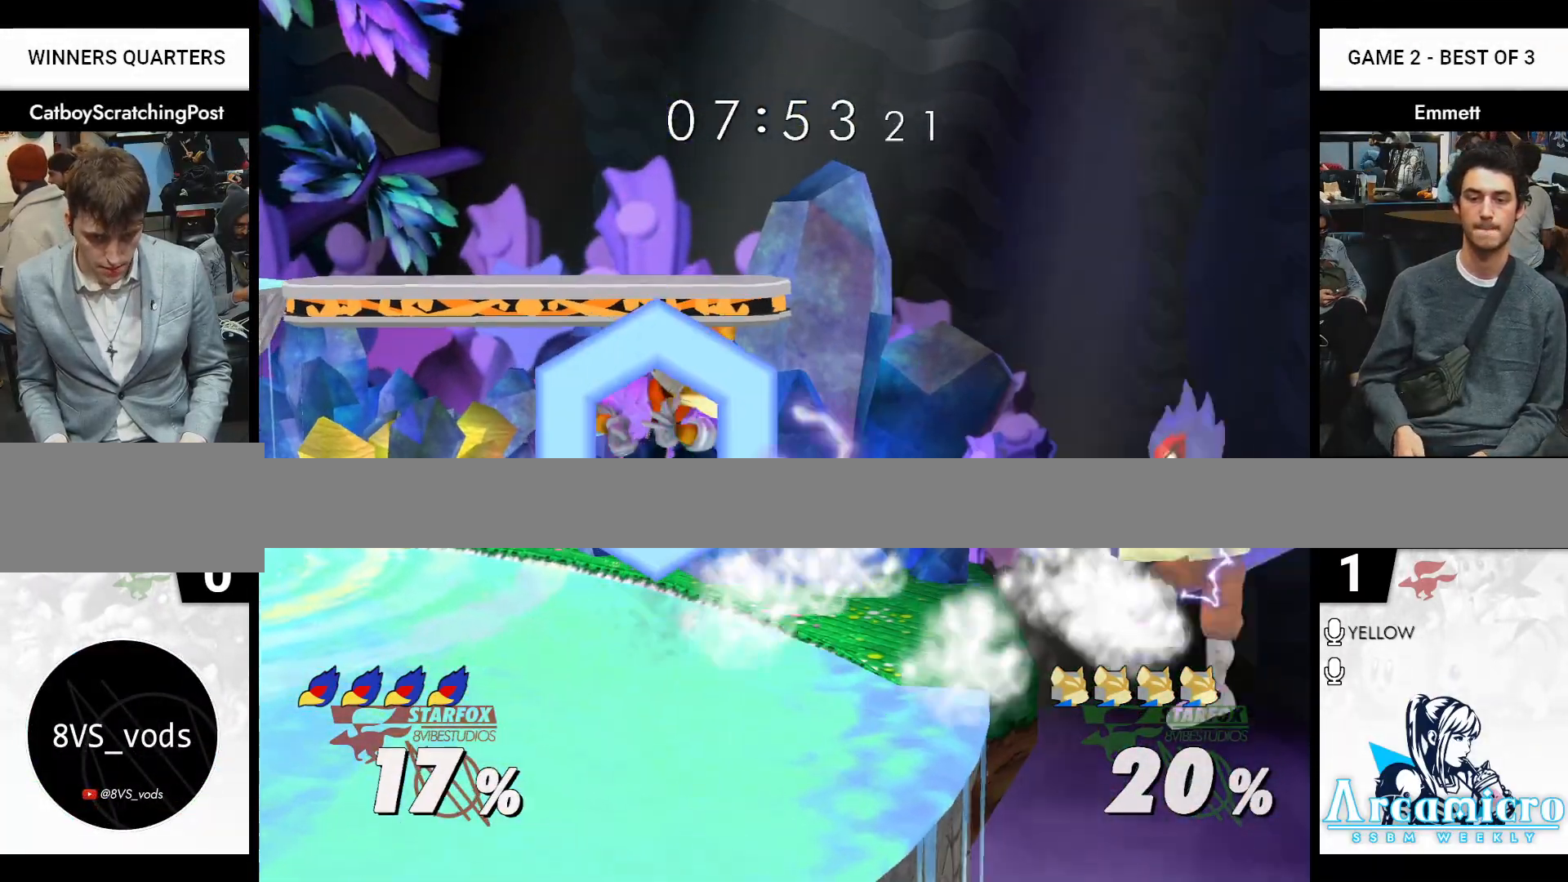
{"buttons": [], "left_stick": "center", "right_stick": "center", "events": [[383, "left_stick", "left"], [500, "left_stick", "center"]]}
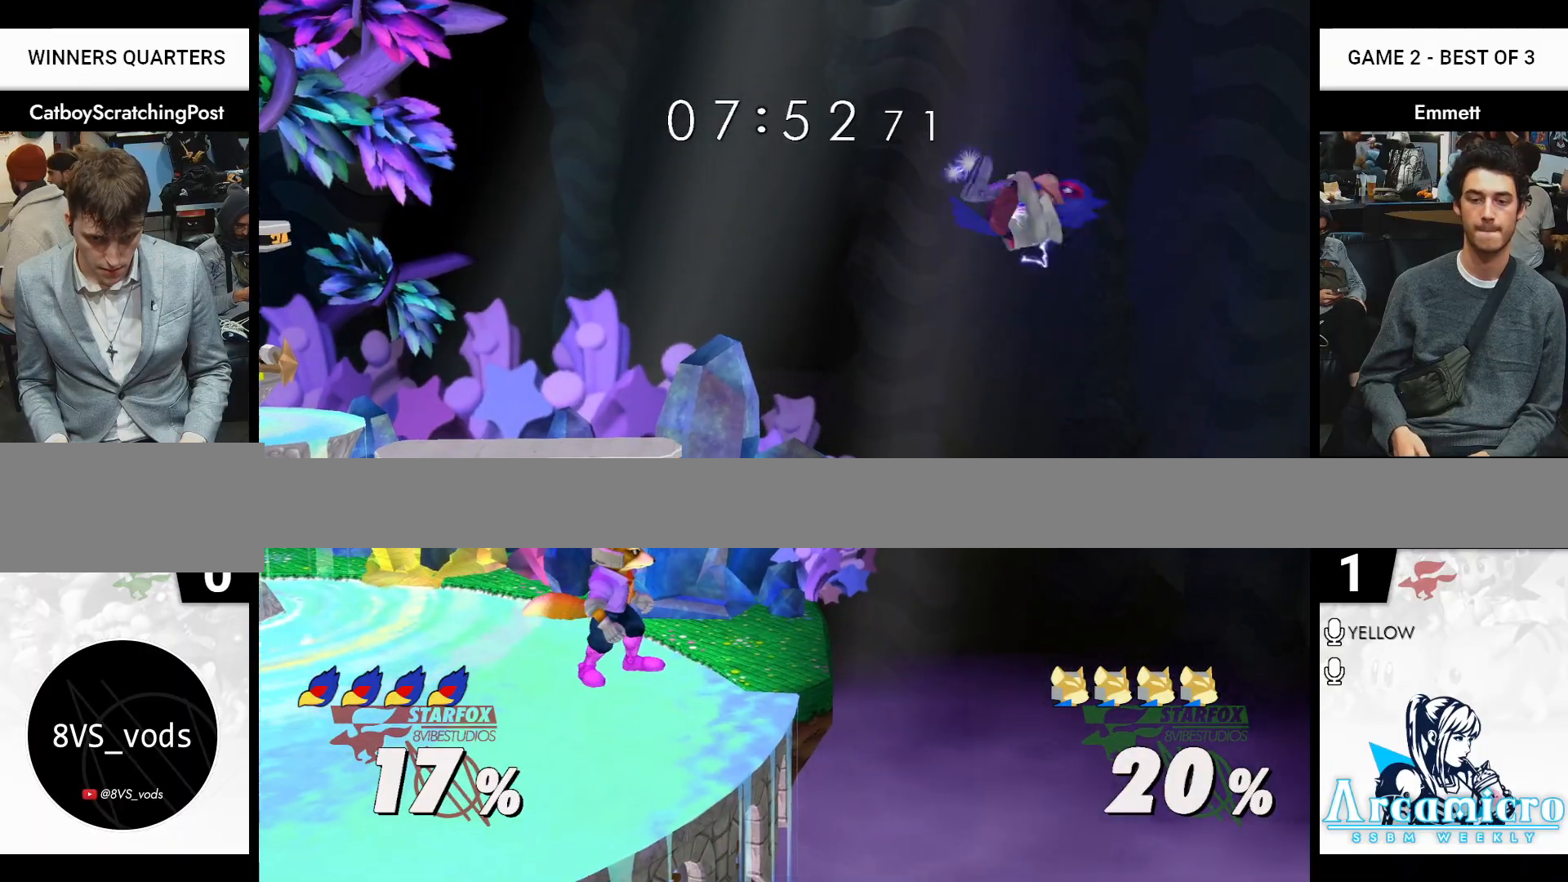
{"buttons": ["A"], "left_stick": "center", "right_stick": "center", "events": [[200, "left_stick", "right"], [300, "X", "down"], [317, "X", "up"], [367, "left_stick", "center"], [467, "A", "down"]]}
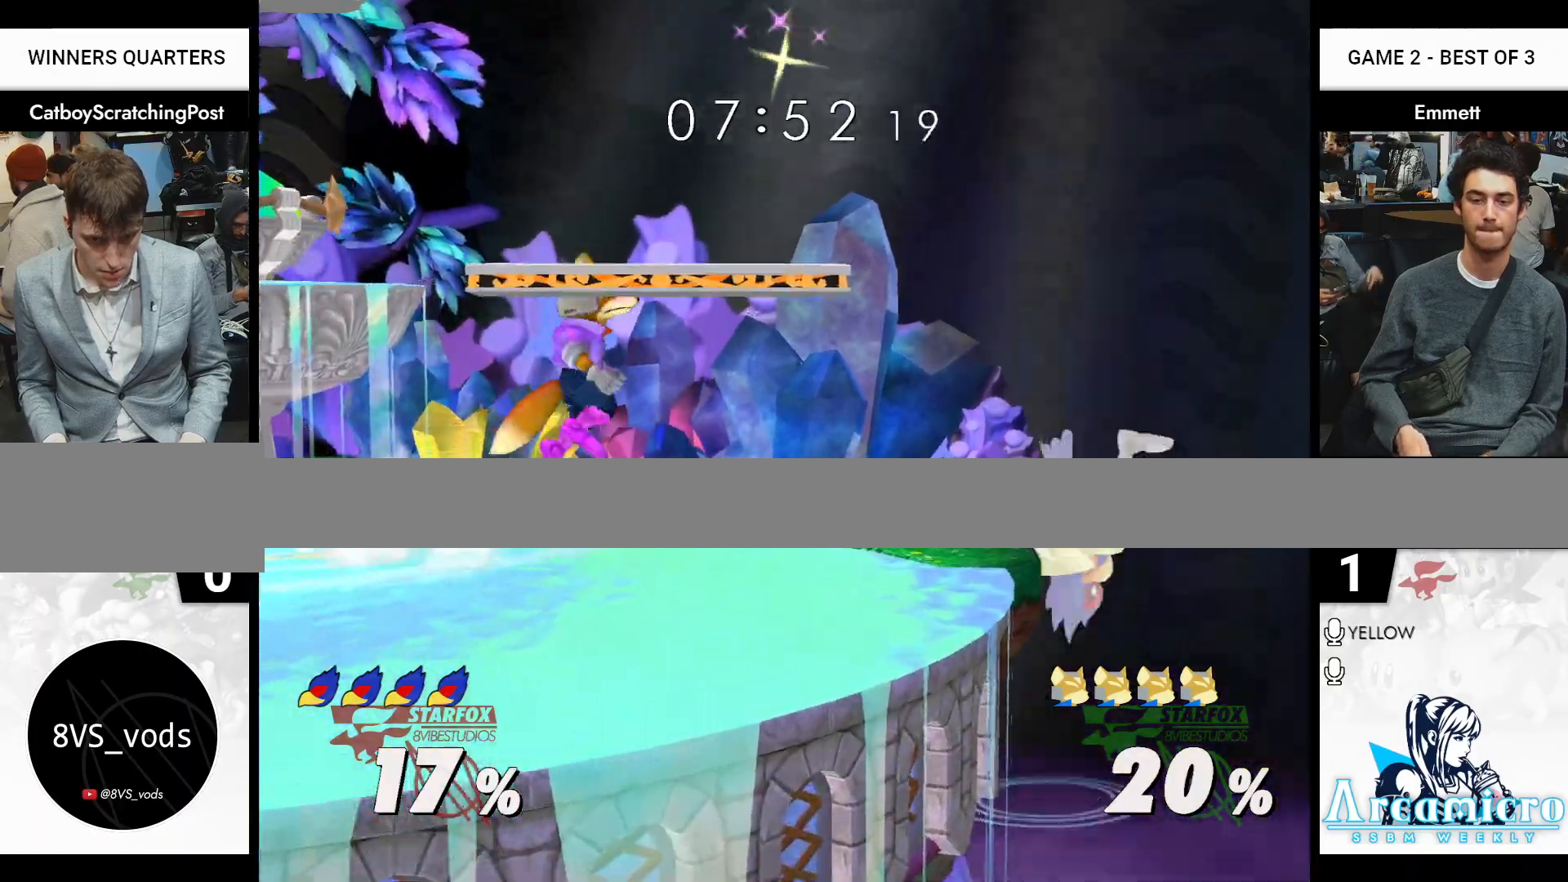
{"buttons": ["X", "L1"], "left_stick": "left", "right_stick": "center", "events": [[33, "A", "up"], [150, "left_stick", "left"], [167, "L1", "down"], [467, "X", "down"]]}
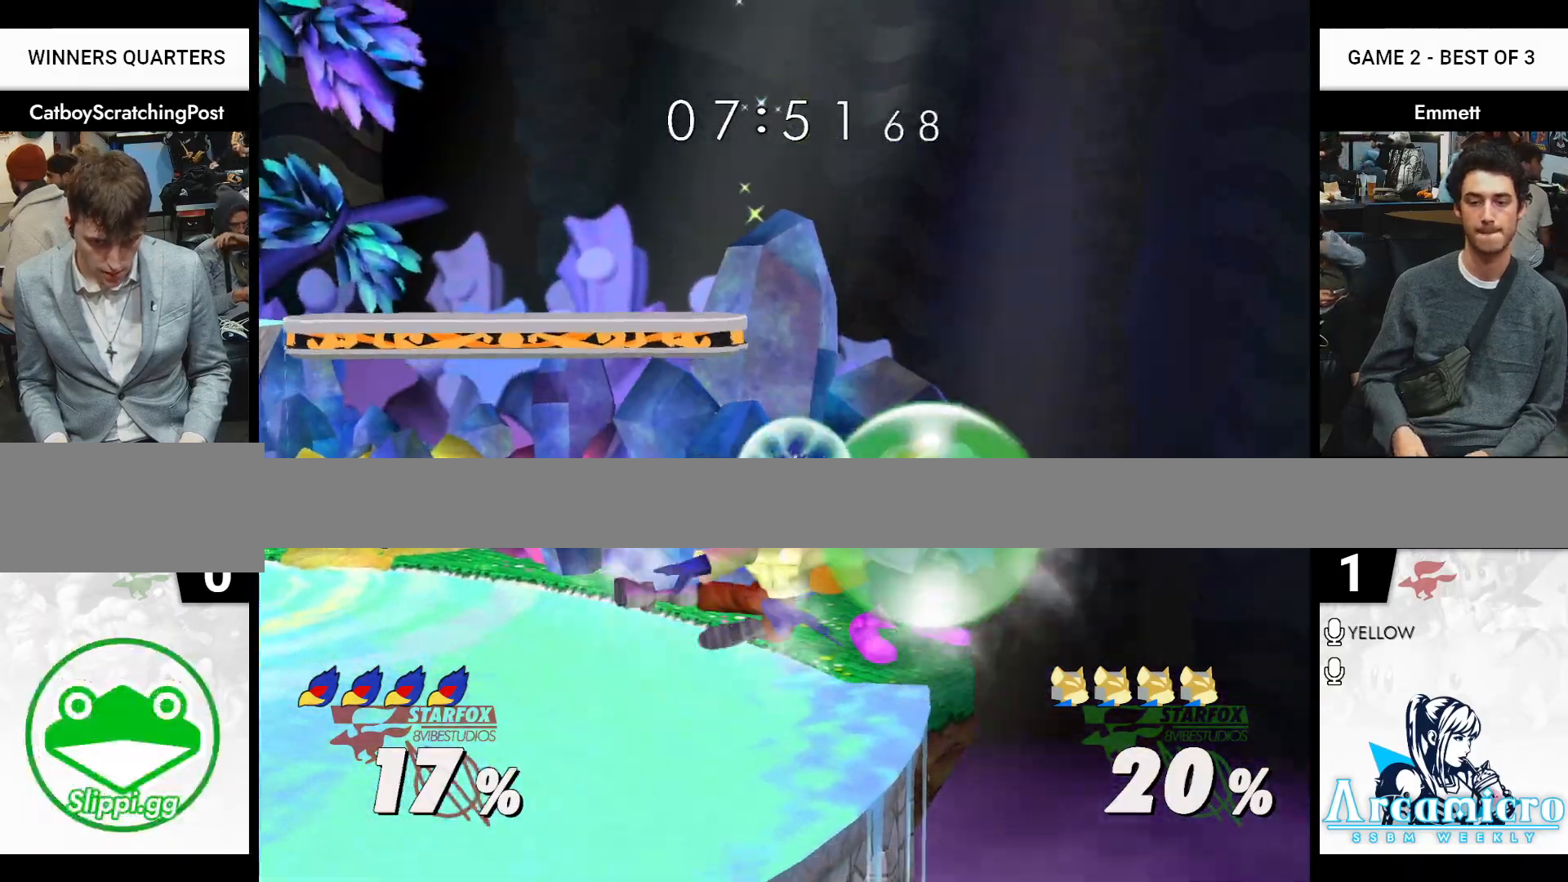
{"buttons": ["X", "L1"], "left_stick": "left", "right_stick": "center", "events": [[67, "X", "up"], [433, "X", "down"]]}
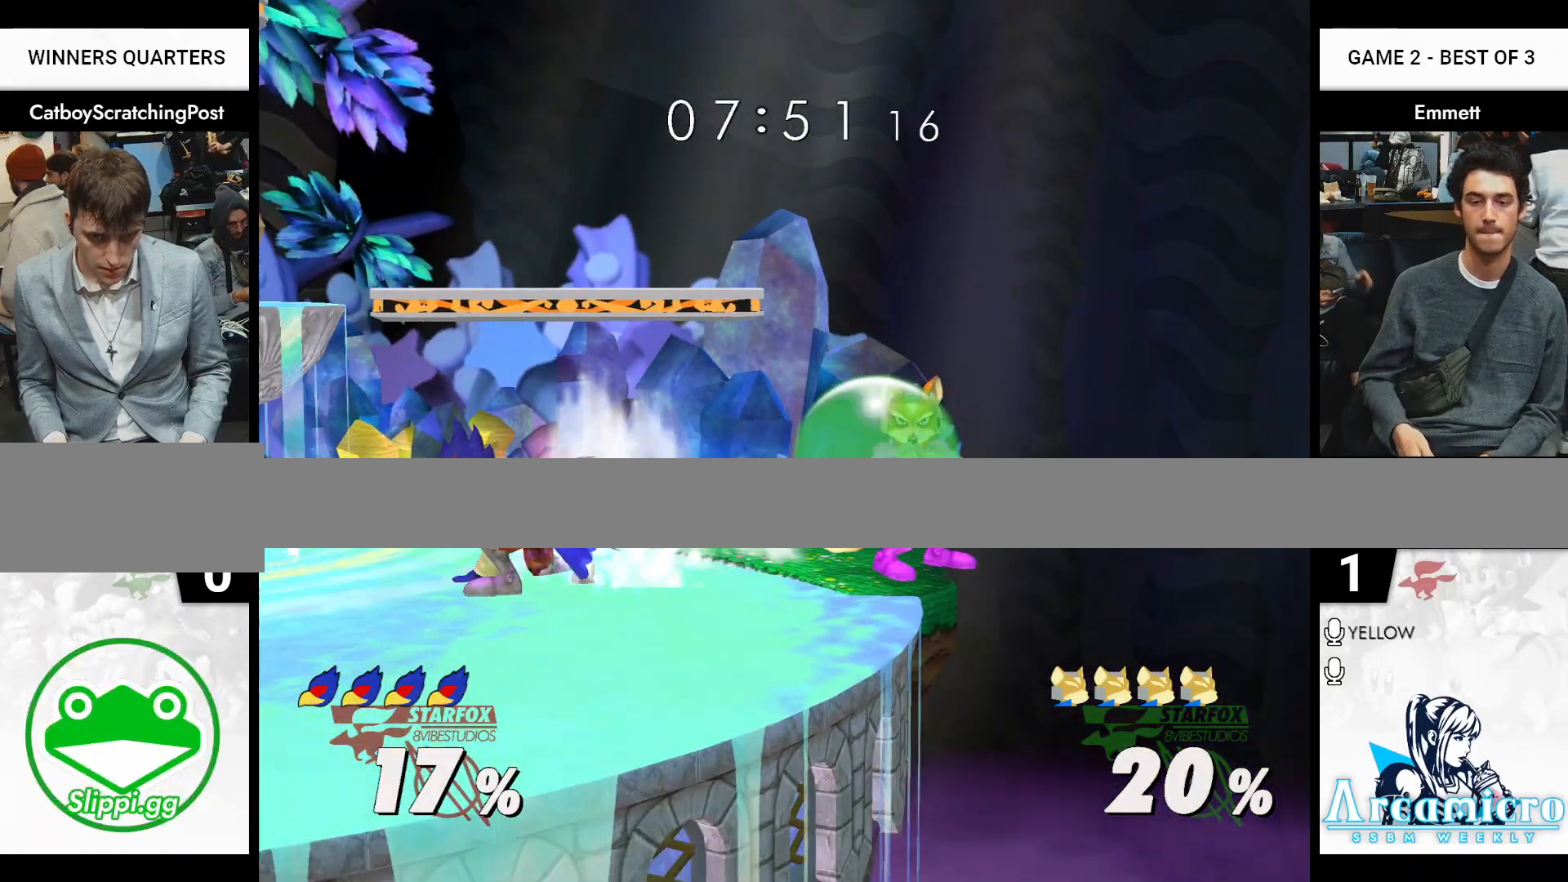
{"buttons": [], "left_stick": "center", "right_stick": "center", "events": [[50, "X", "up"], [183, "L1", "up"], [383, "X", "down"], [467, "X", "up"], [483, "left_stick", "center"]]}
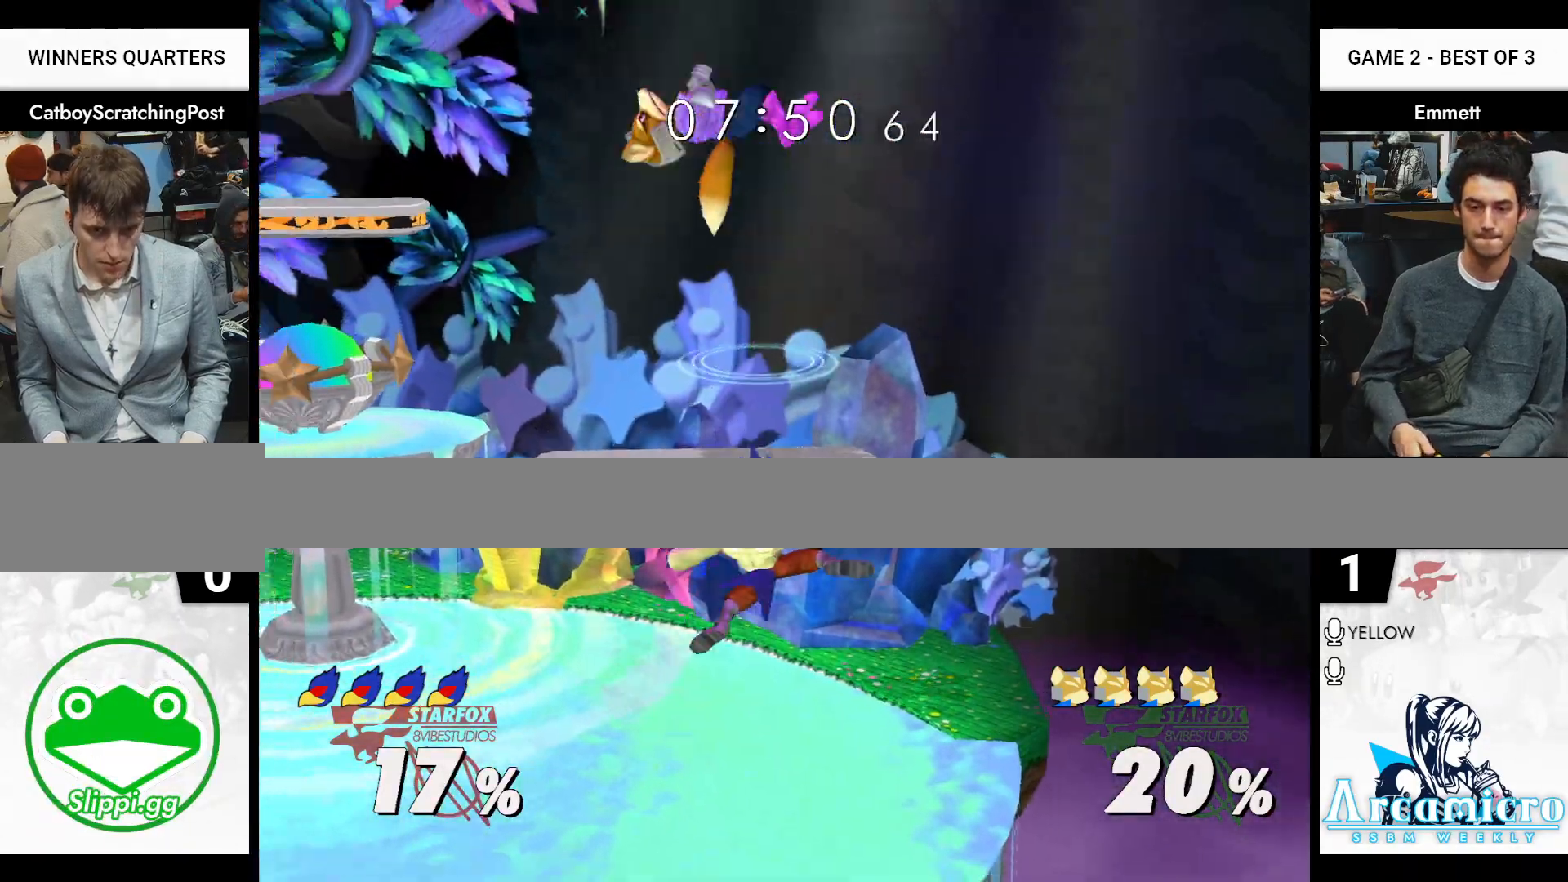
{"buttons": [], "left_stick": "down-right", "right_stick": "center", "events": [[83, "left_stick", "left"], [183, "left_stick", "center"], [250, "left_stick", "down"], [317, "right_stick", "down"], [417, "right_stick", "center"], [483, "left_stick", "down-right"]]}
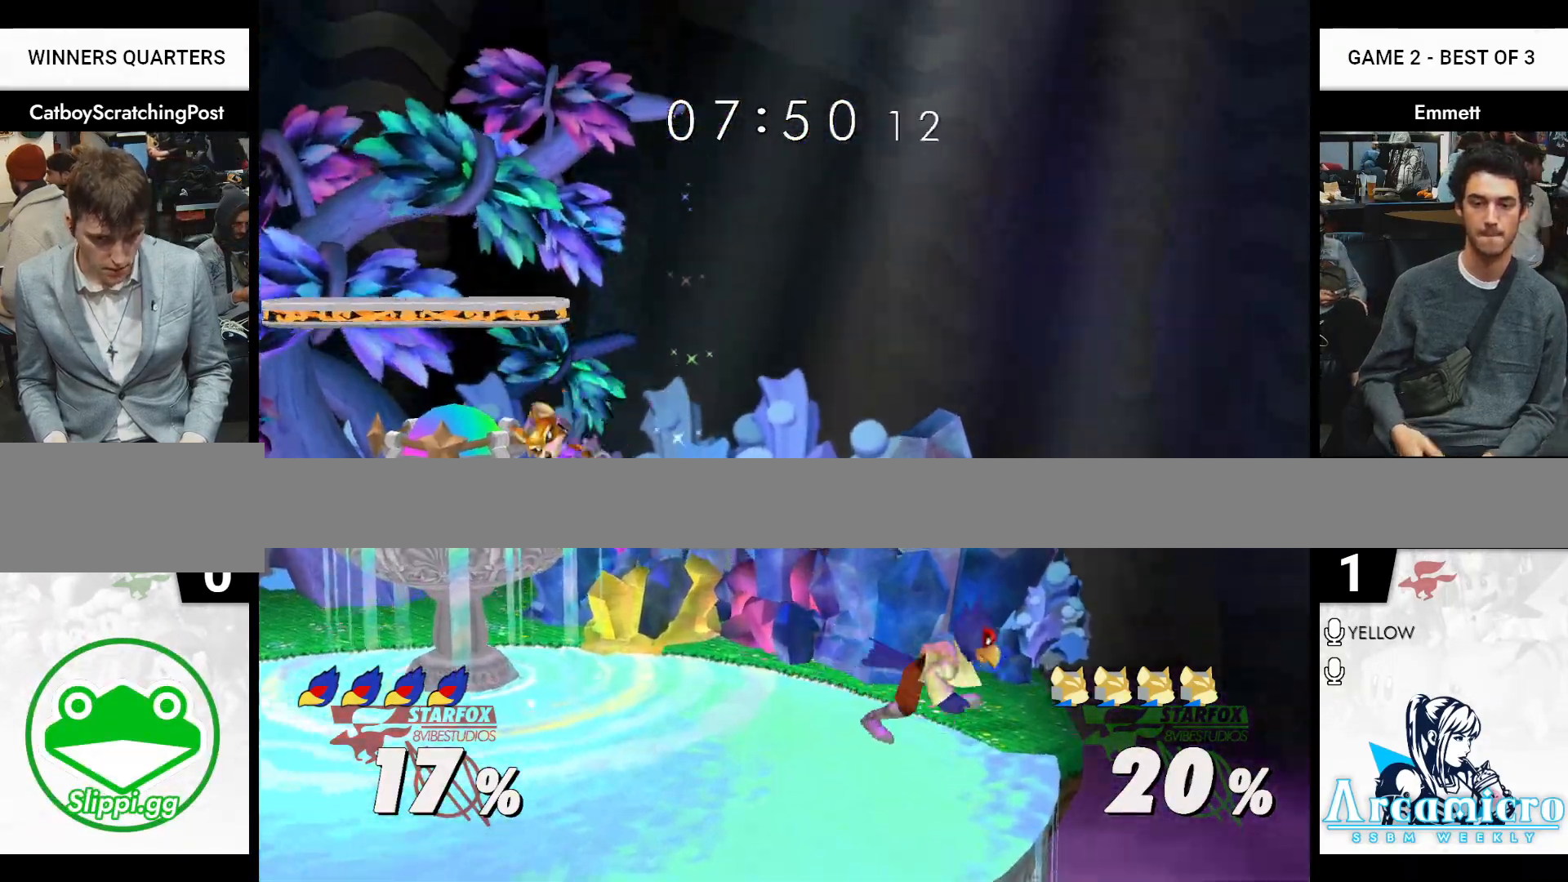
{"buttons": ["L1"], "left_stick": "center", "right_stick": "center", "events": [[50, "L1", "down"], [100, "left_stick", "center"]]}
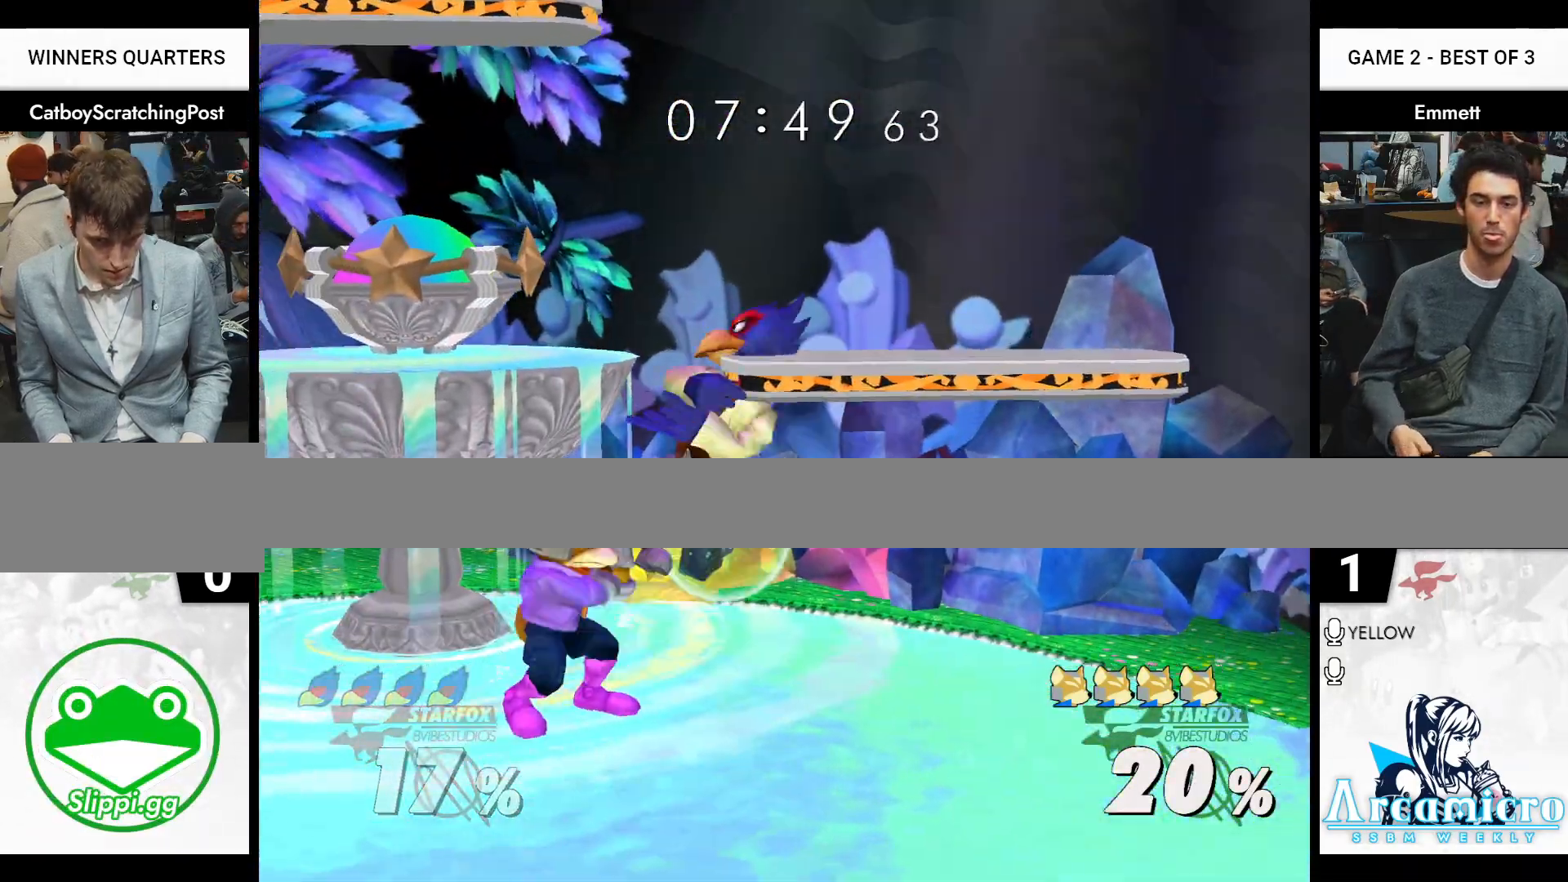
{"buttons": ["L1"], "left_stick": "center", "right_stick": "center", "events": [[50, "A", "down"], [50, "X", "down"], [50, "right_stick", "up"], [83, "A", "up"], [117, "X", "up"], [167, "X", "down"], [217, "X", "up"], [217, "right_stick", "center"]]}
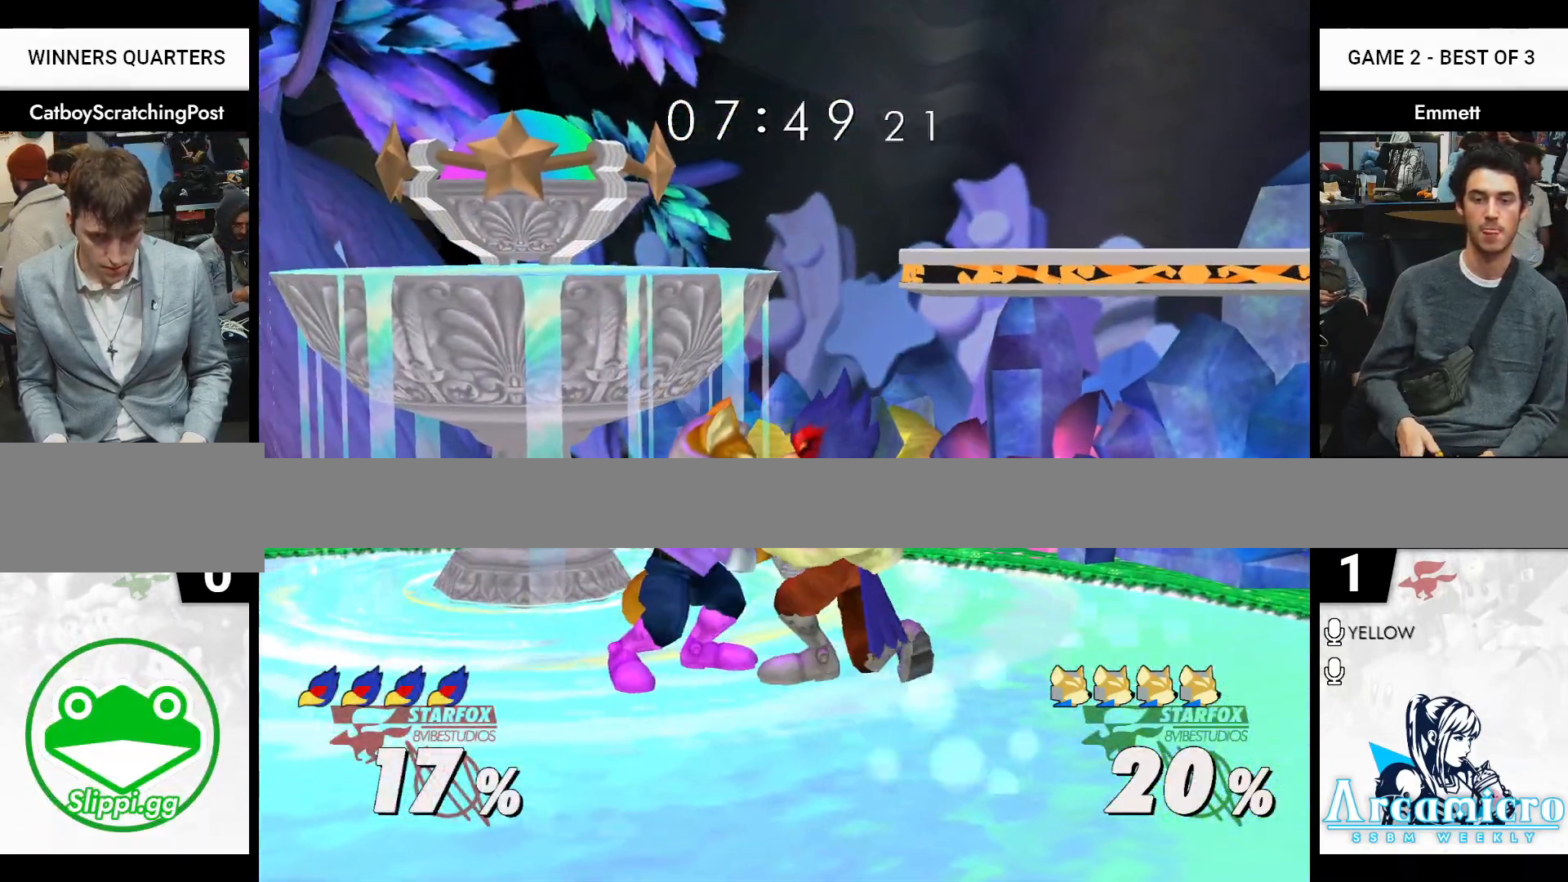
{"buttons": [], "left_stick": "center", "right_stick": "center", "events": [[83, "L1", "up"], [100, "left_stick", "up"], [183, "left_stick", "center"]]}
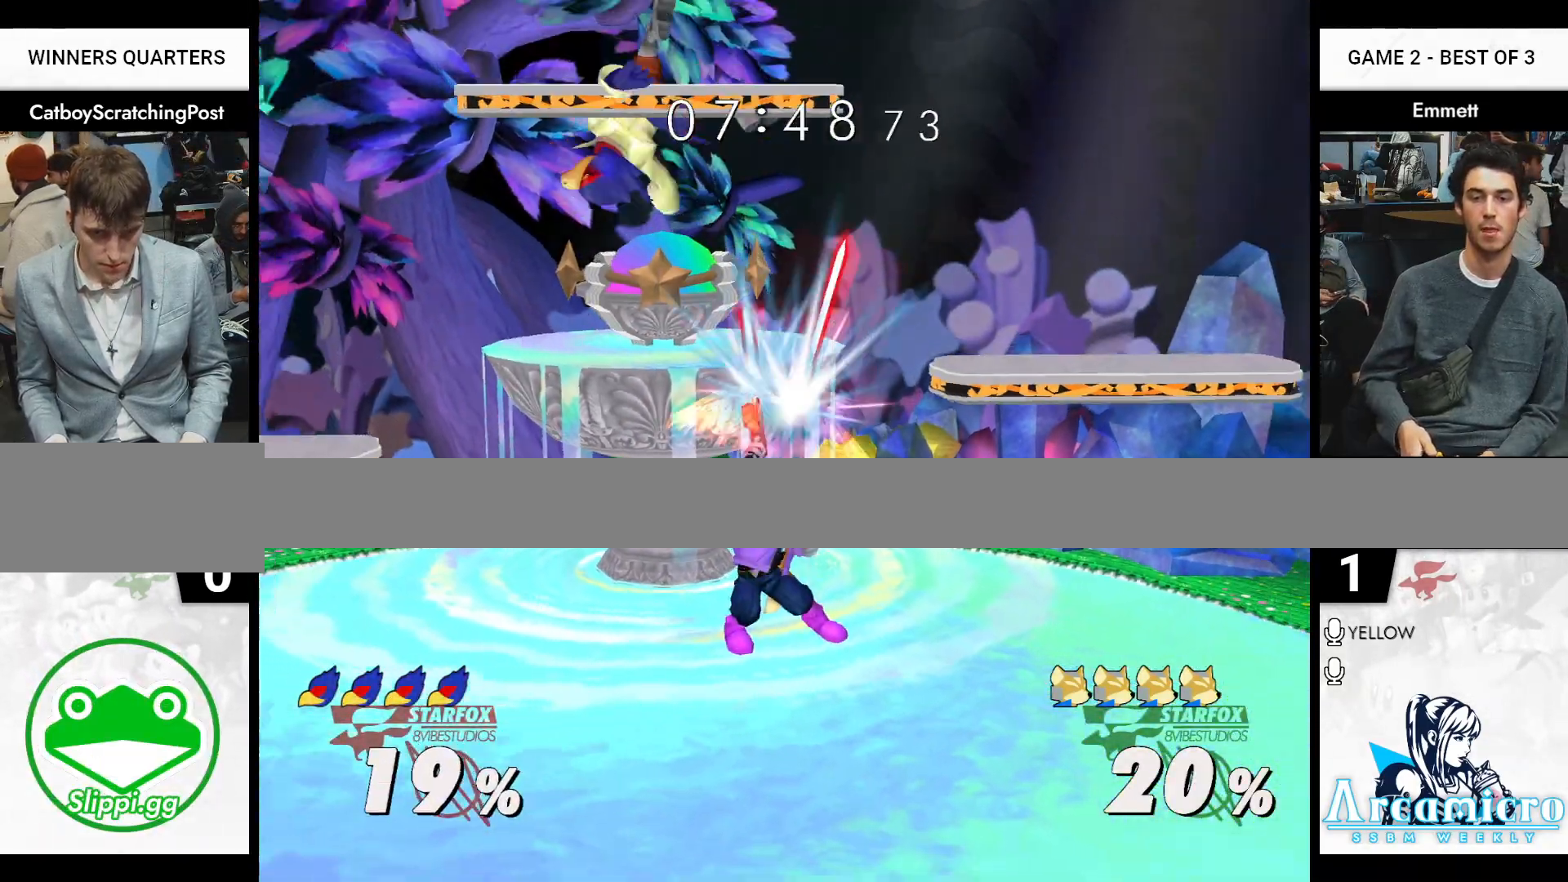
{"buttons": [], "left_stick": "center", "right_stick": "center", "events": [[183, "left_stick", "left"], [217, "X", "down"], [250, "left_stick", "center"], [267, "X", "up"]]}
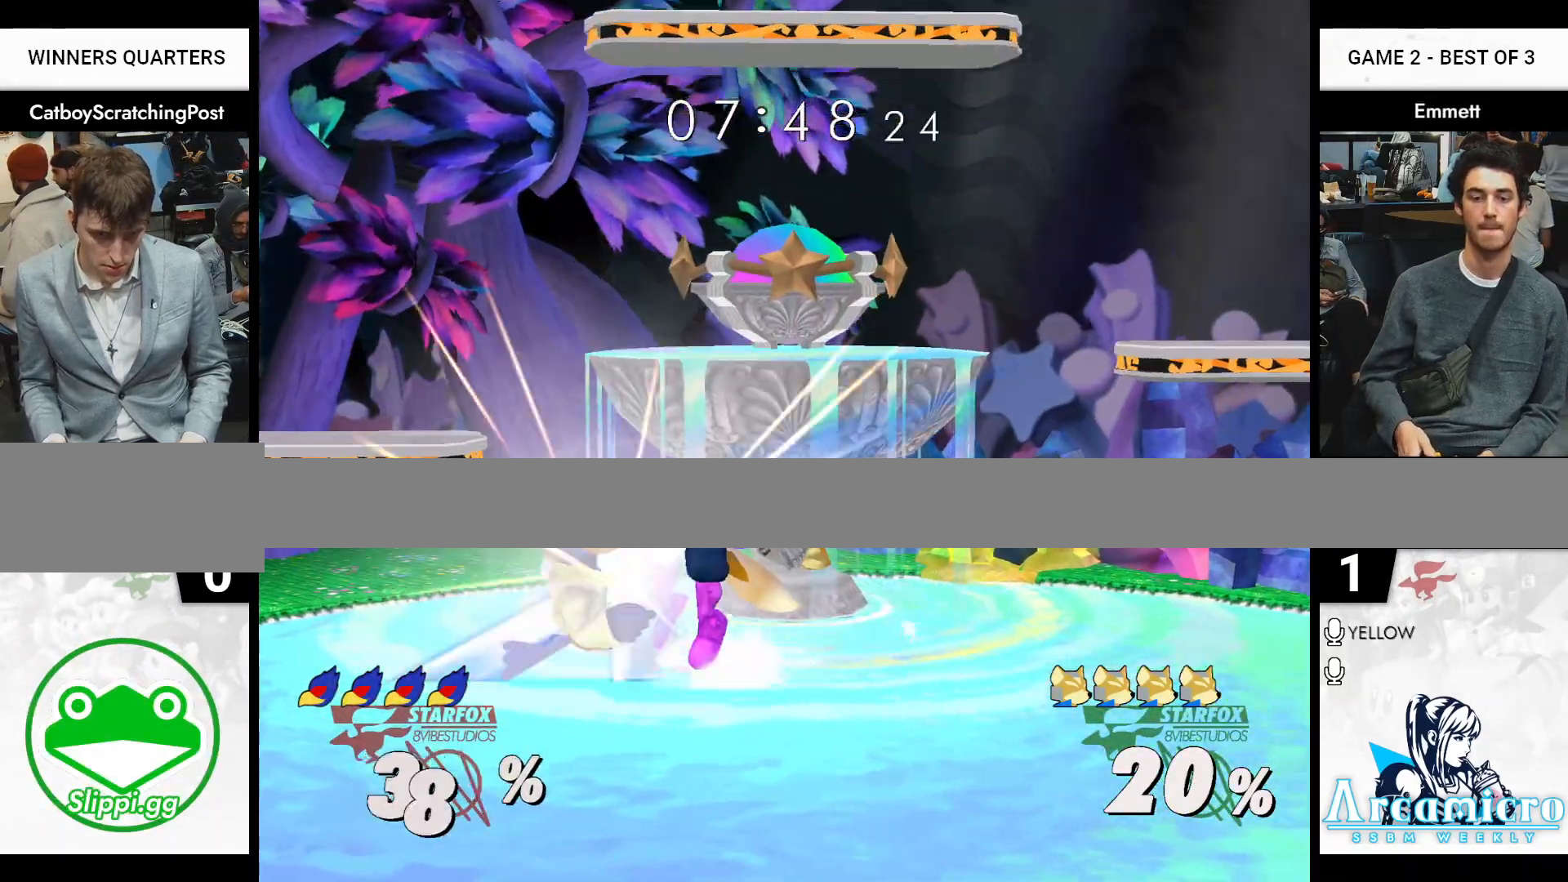
{"buttons": [], "left_stick": "center", "right_stick": "center", "events": []}
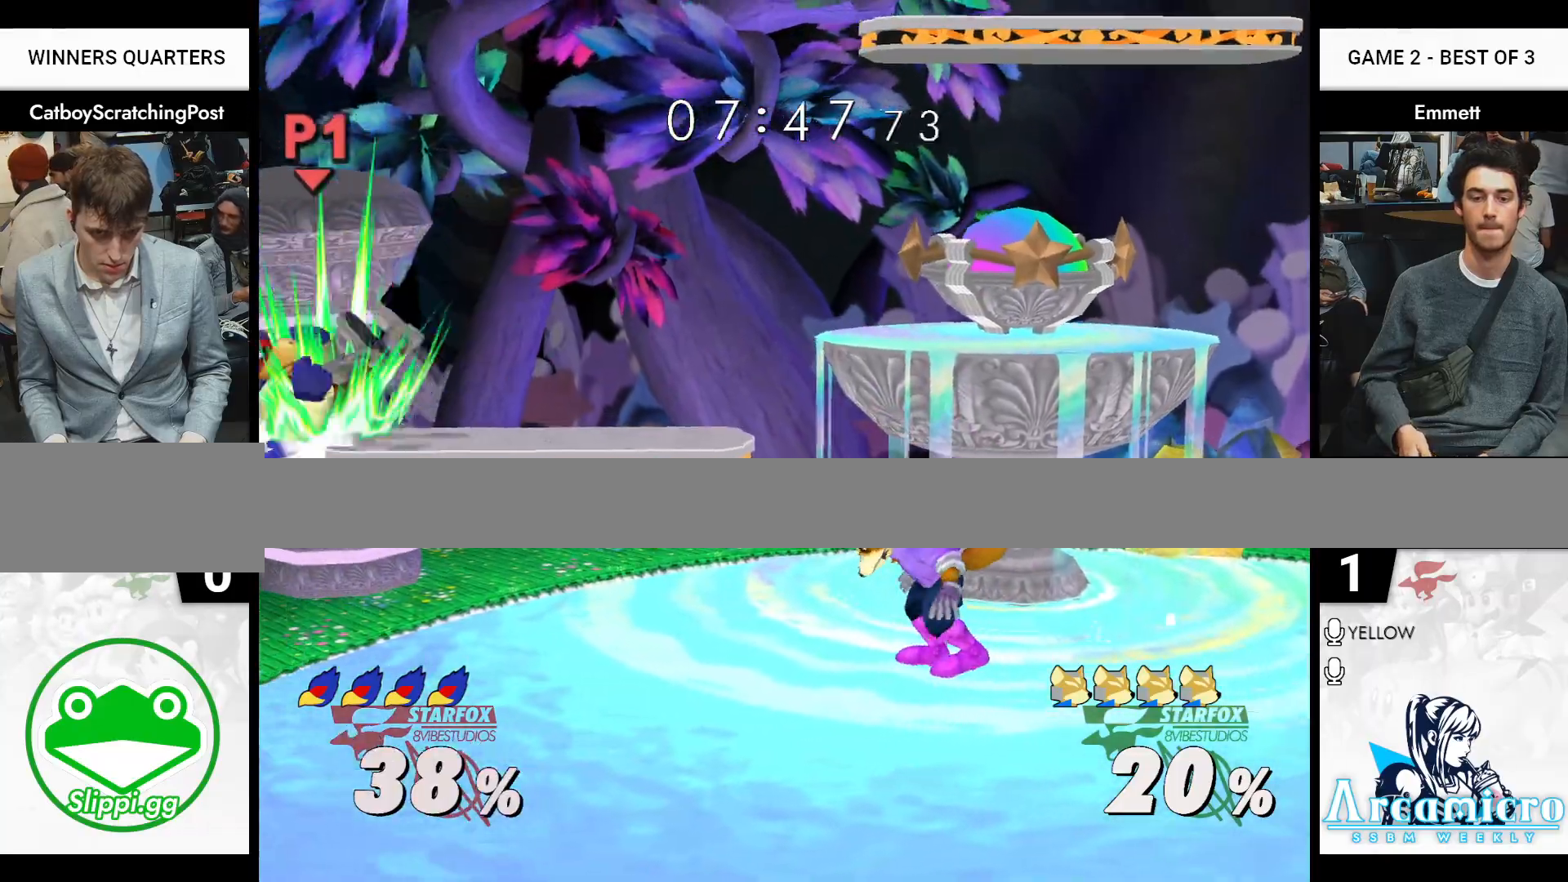
{"buttons": [], "left_stick": "center", "right_stick": "center", "events": [[83, "left_stick", "left"], [150, "left_stick", "center"], [267, "left_stick", "right"], [383, "left_stick", "center"]]}
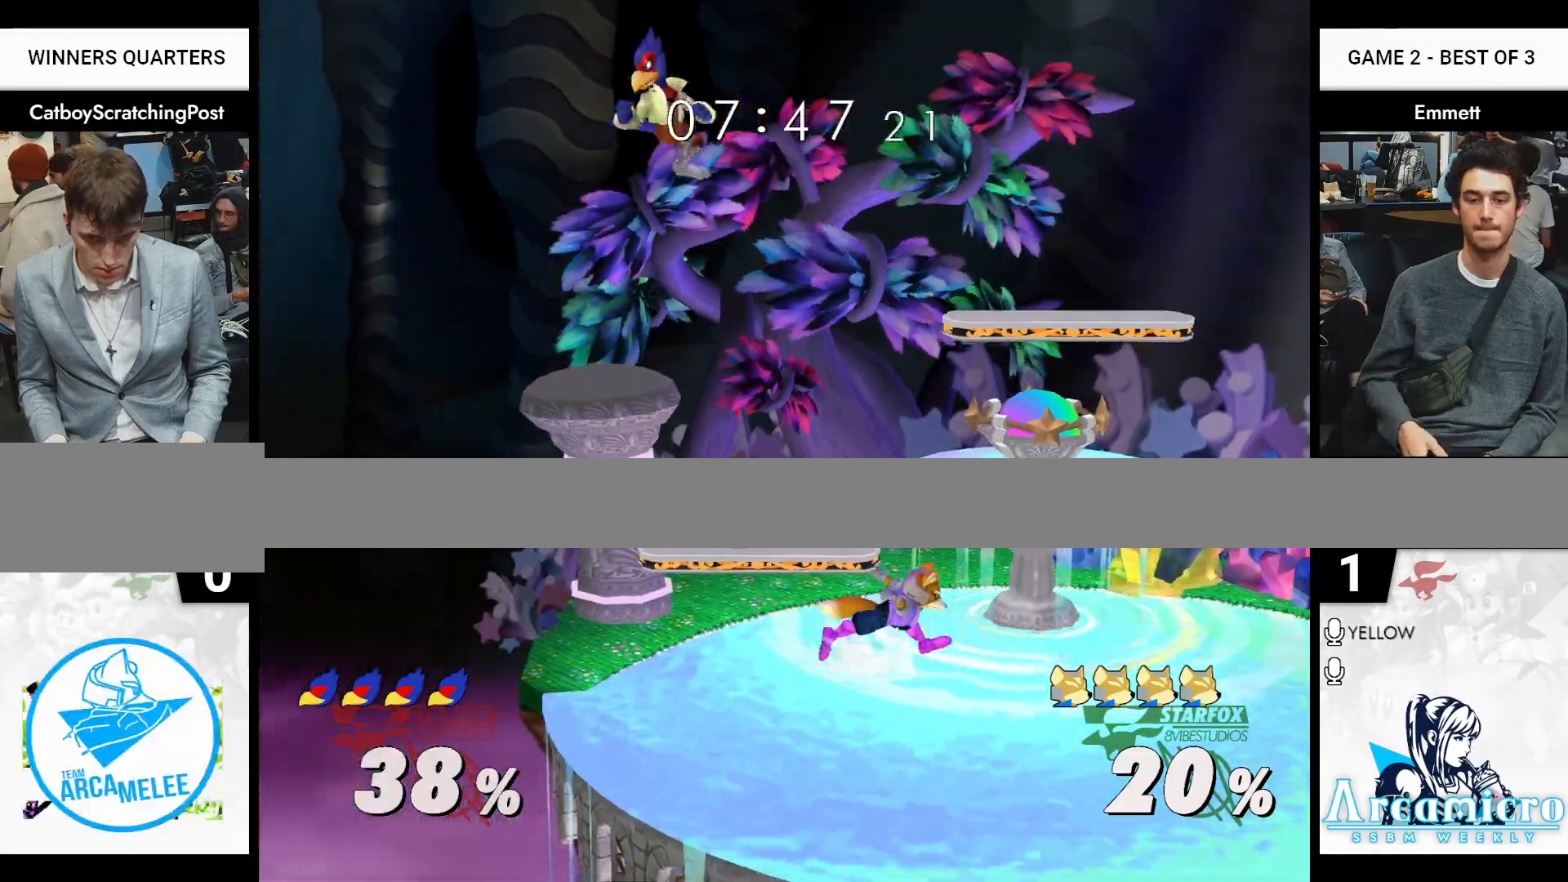
{"buttons": [], "left_stick": "center", "right_stick": "center", "events": [[117, "left_stick", "left"], [167, "X", "down"], [200, "X", "up"], [233, "A", "down"], [233, "left_stick", "center"], [333, "A", "up"]]}